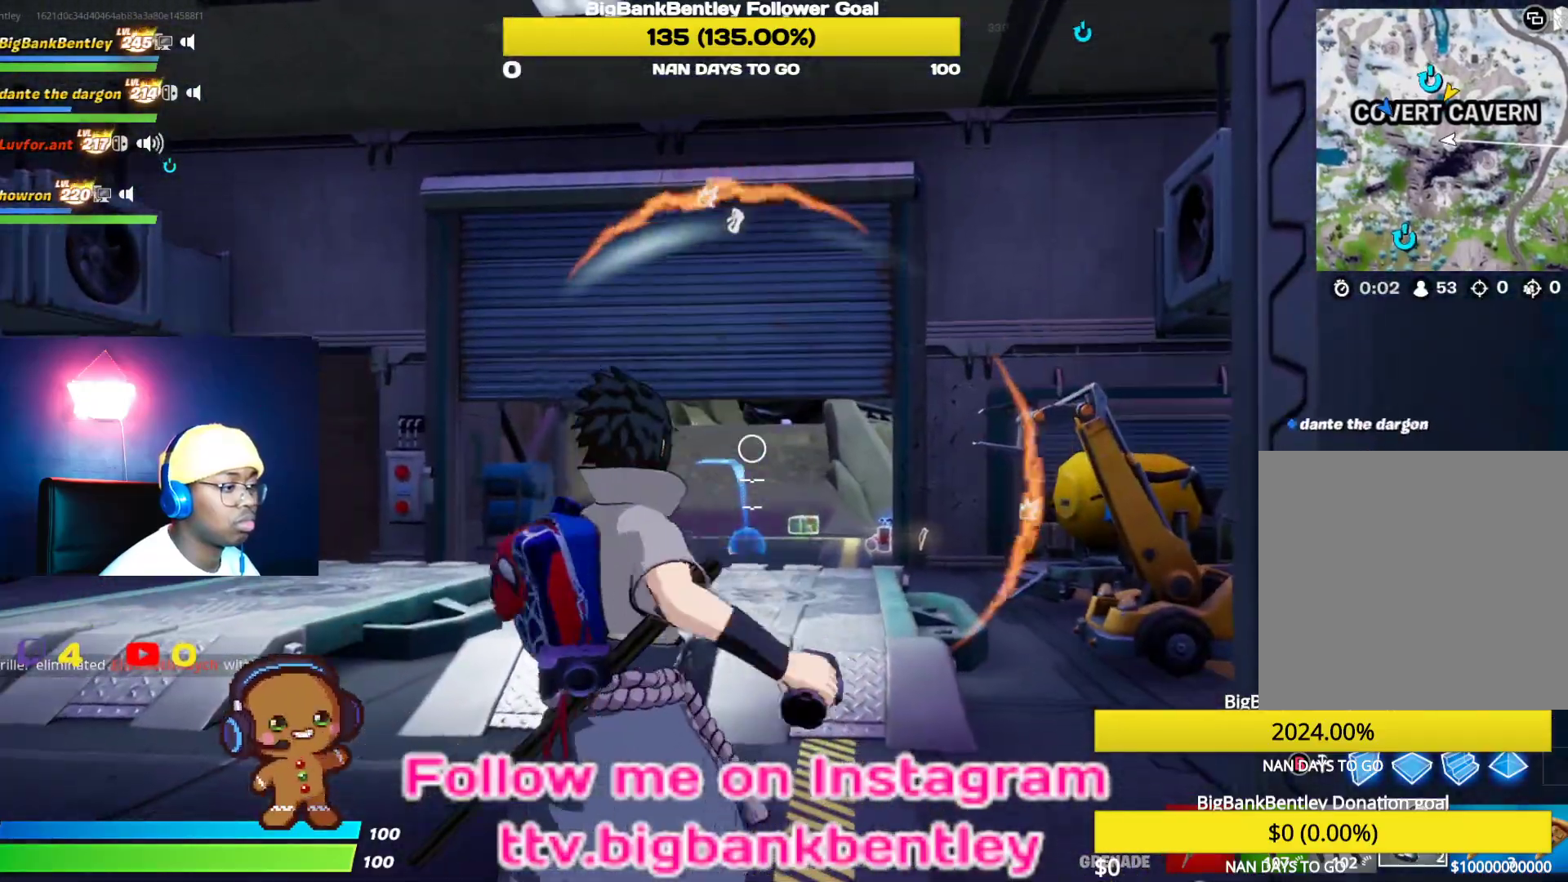
Gameplay with a controller (Xbox layout); each line is a JSON object with the inputs held at the frame after it. "events" lists button and stick changes between this image and that frame as [ms after this image, input, new state], when the widget could be followed in between.
{"buttons": [], "left_stick": "down", "right_stick": "center", "events": [[17, "left_stick", "down-right"], [33, "R2", "up"], [183, "right_stick", "up-left"], [250, "left_stick", "down"], [250, "right_stick", "left"], [417, "right_stick", "center"]]}
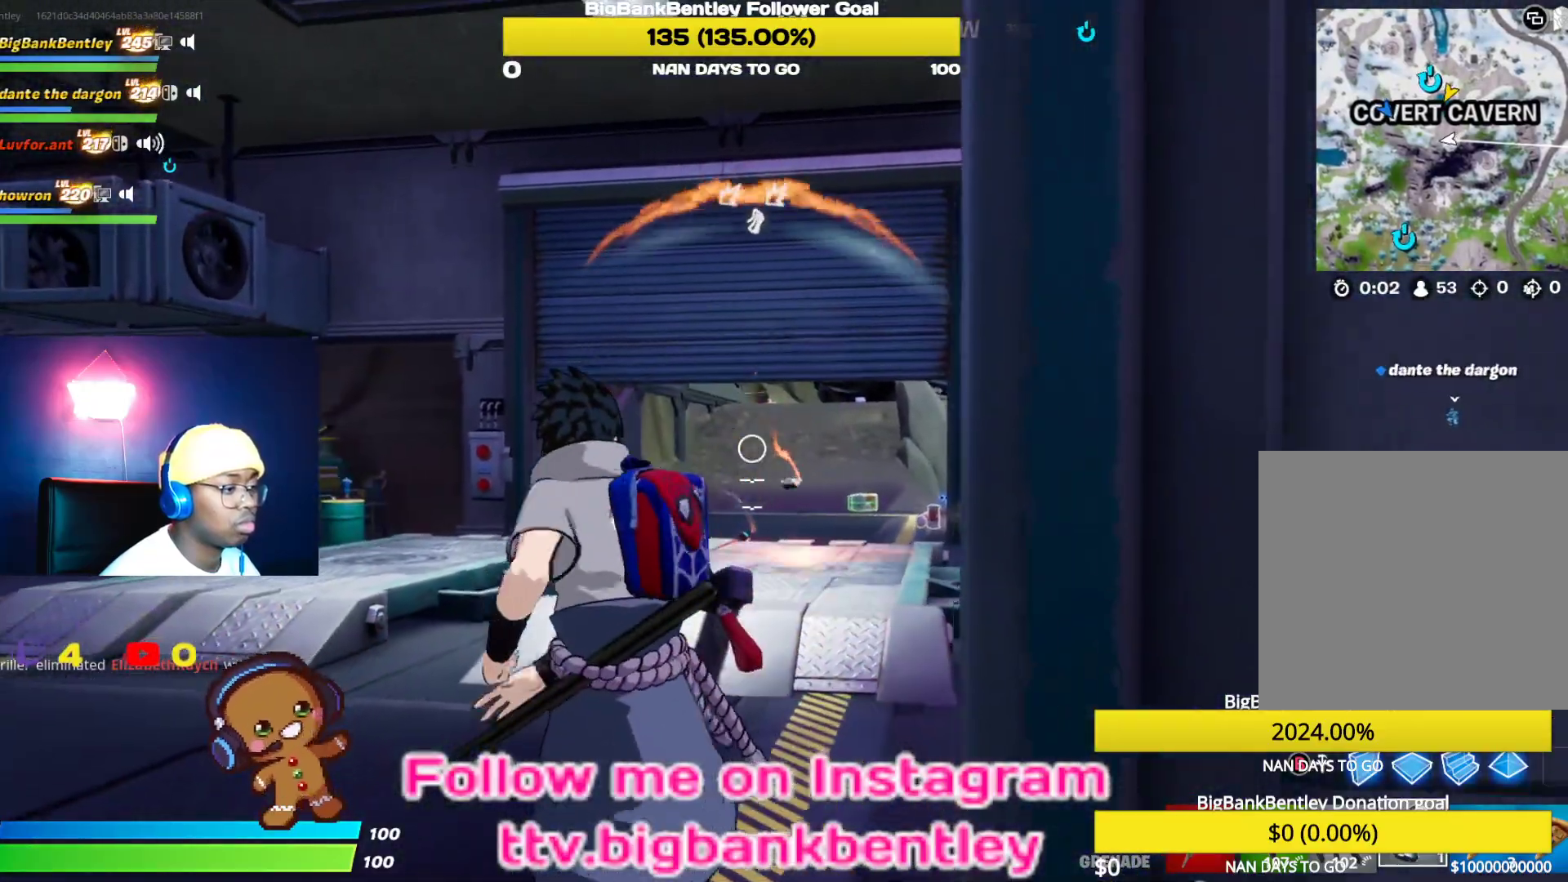
{"buttons": [], "left_stick": "down", "right_stick": "down-left", "events": [[83, "right_stick", "down"], [450, "right_stick", "down-left"]]}
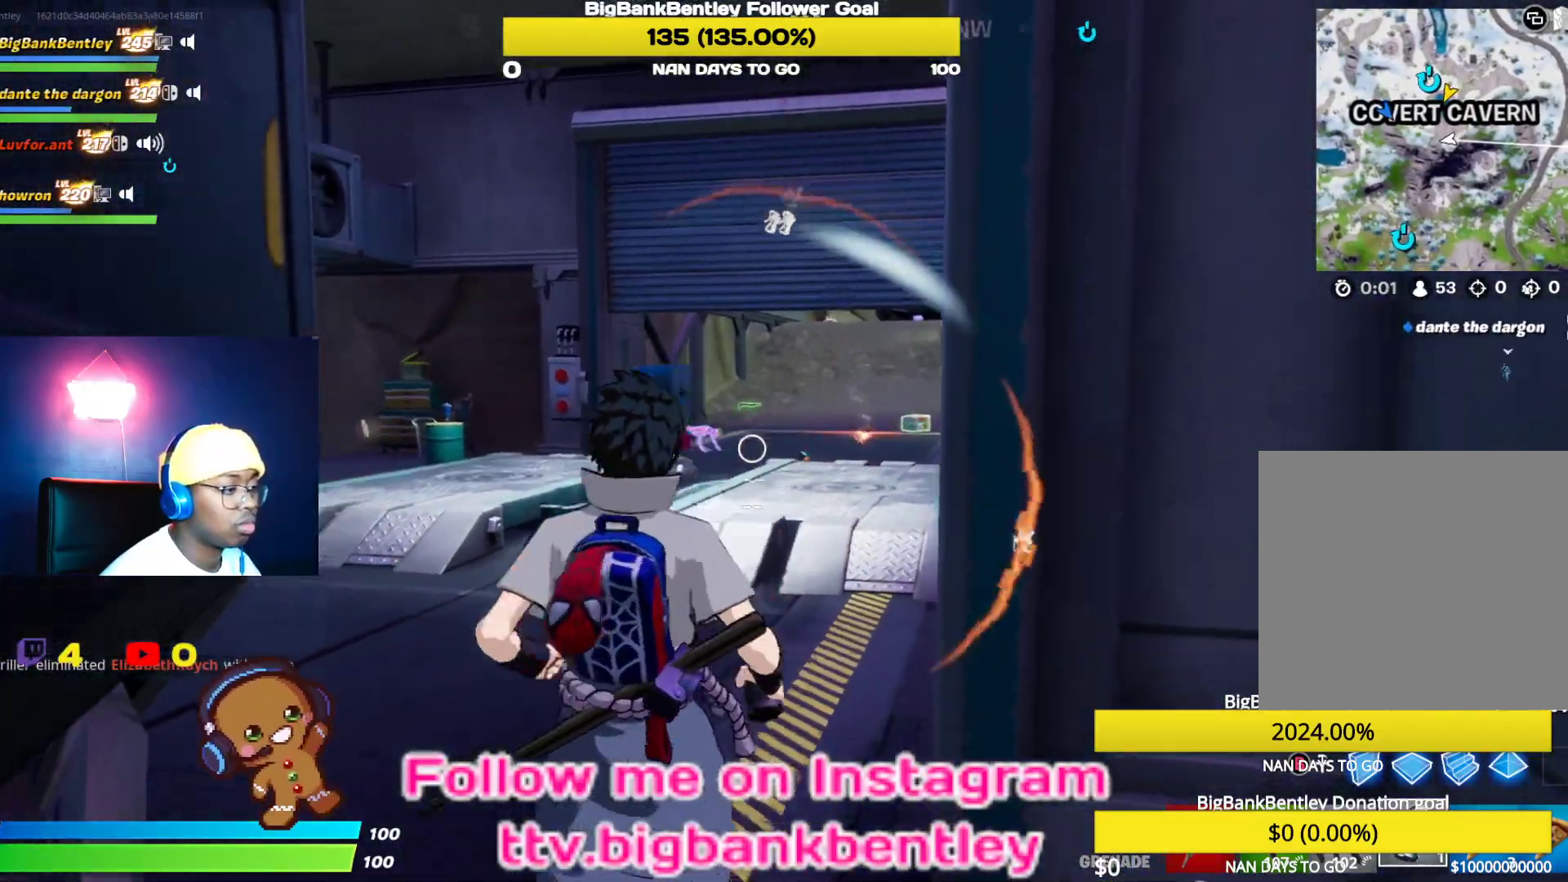
{"buttons": [], "left_stick": "down-left", "right_stick": "center", "events": [[50, "R2", "down"], [133, "right_stick", "center"], [267, "R2", "up"], [333, "right_stick", "up-right"], [450, "left_stick", "down-left"], [500, "right_stick", "center"]]}
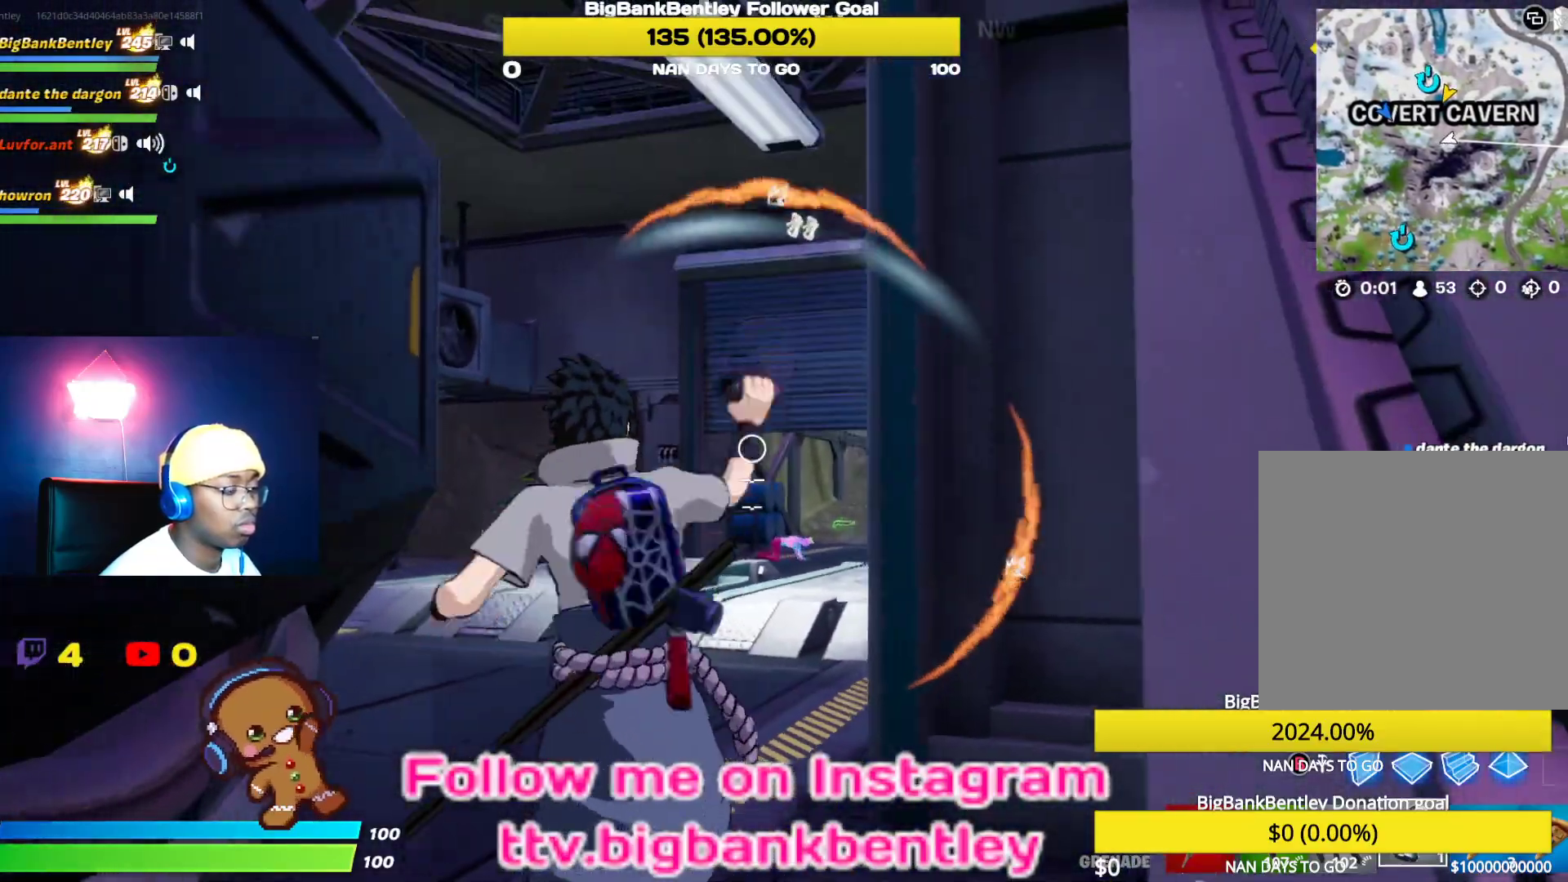
{"buttons": [], "left_stick": "down", "right_stick": "right", "events": [[150, "left_stick", "down"], [300, "right_stick", "right"]]}
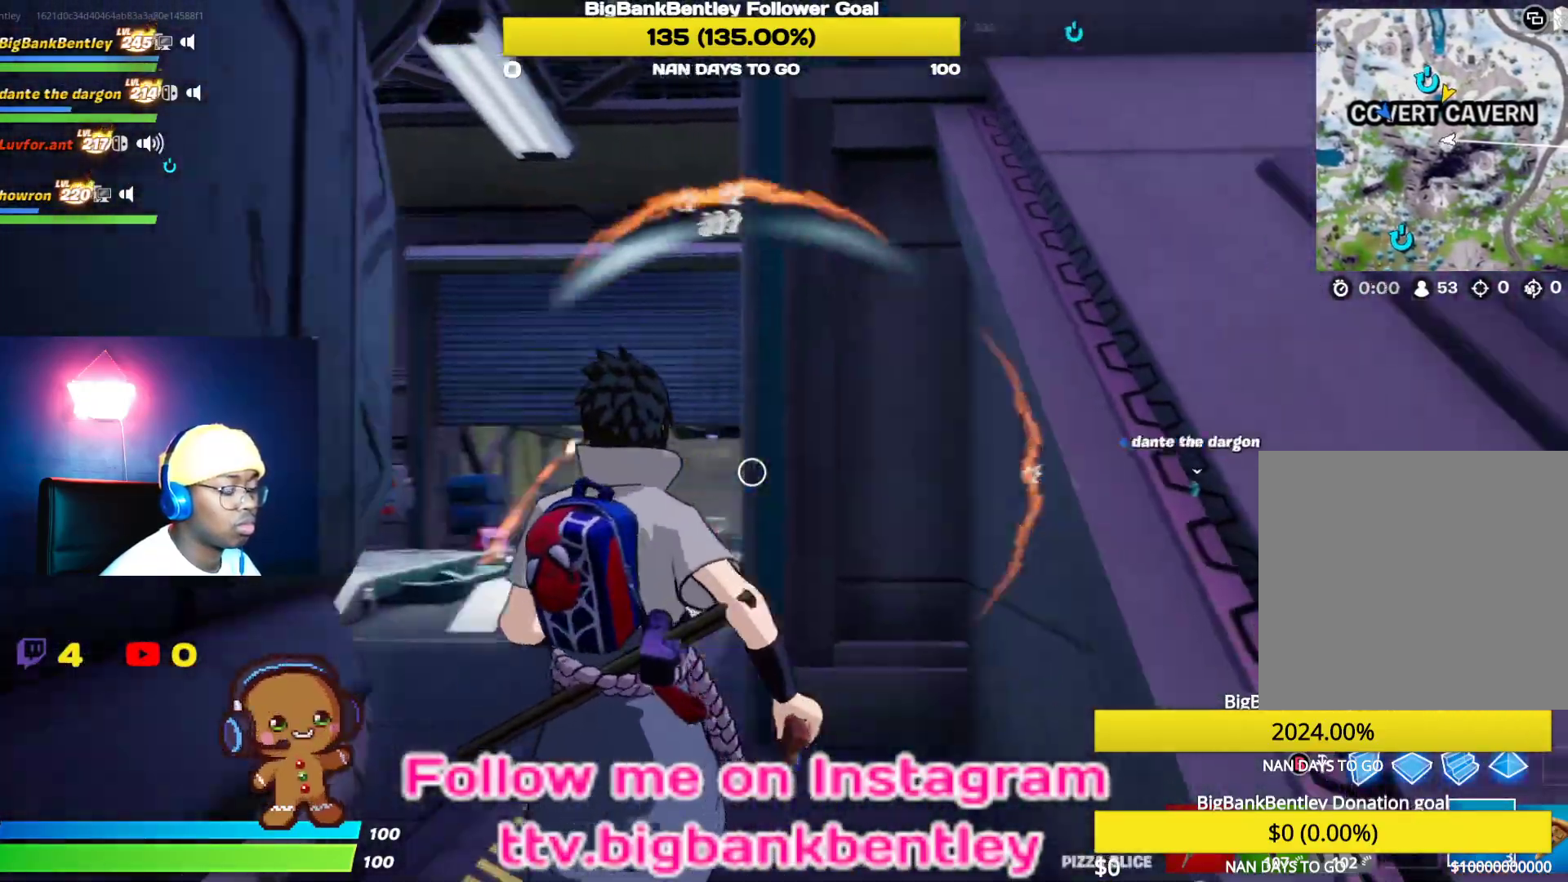
{"buttons": [], "left_stick": "up-right", "right_stick": "down-right", "events": [[50, "left_stick", "down-right"], [117, "right_stick", "down-right"], [350, "left_stick", "right"], [450, "left_stick", "up-right"]]}
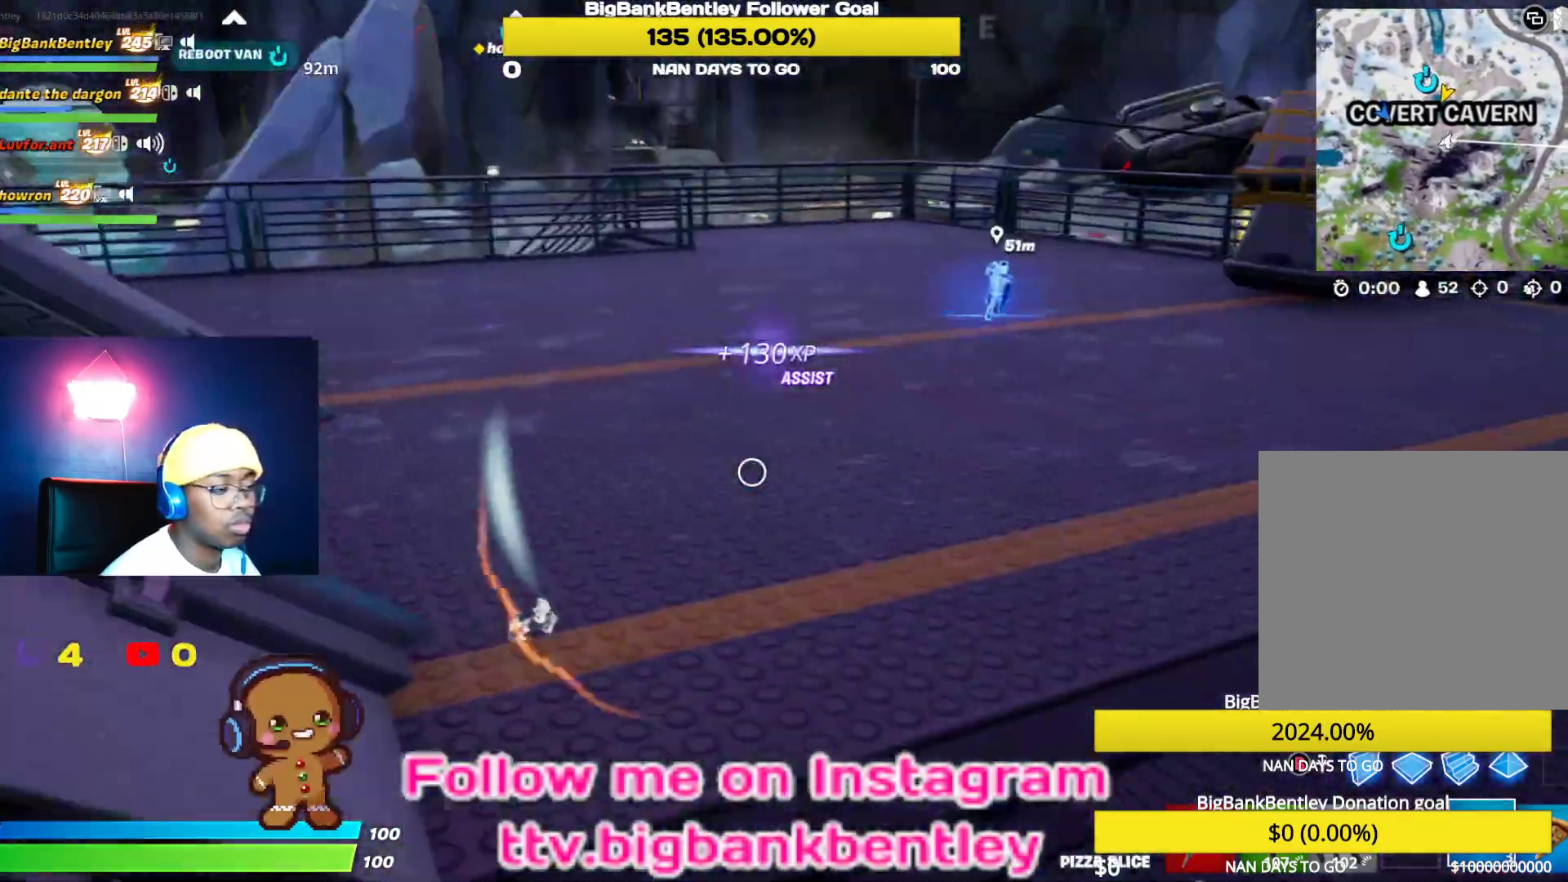
{"buttons": [], "left_stick": "up", "right_stick": "center", "events": [[300, "right_stick", "up-right"], [400, "left_stick", "up"], [400, "right_stick", "center"]]}
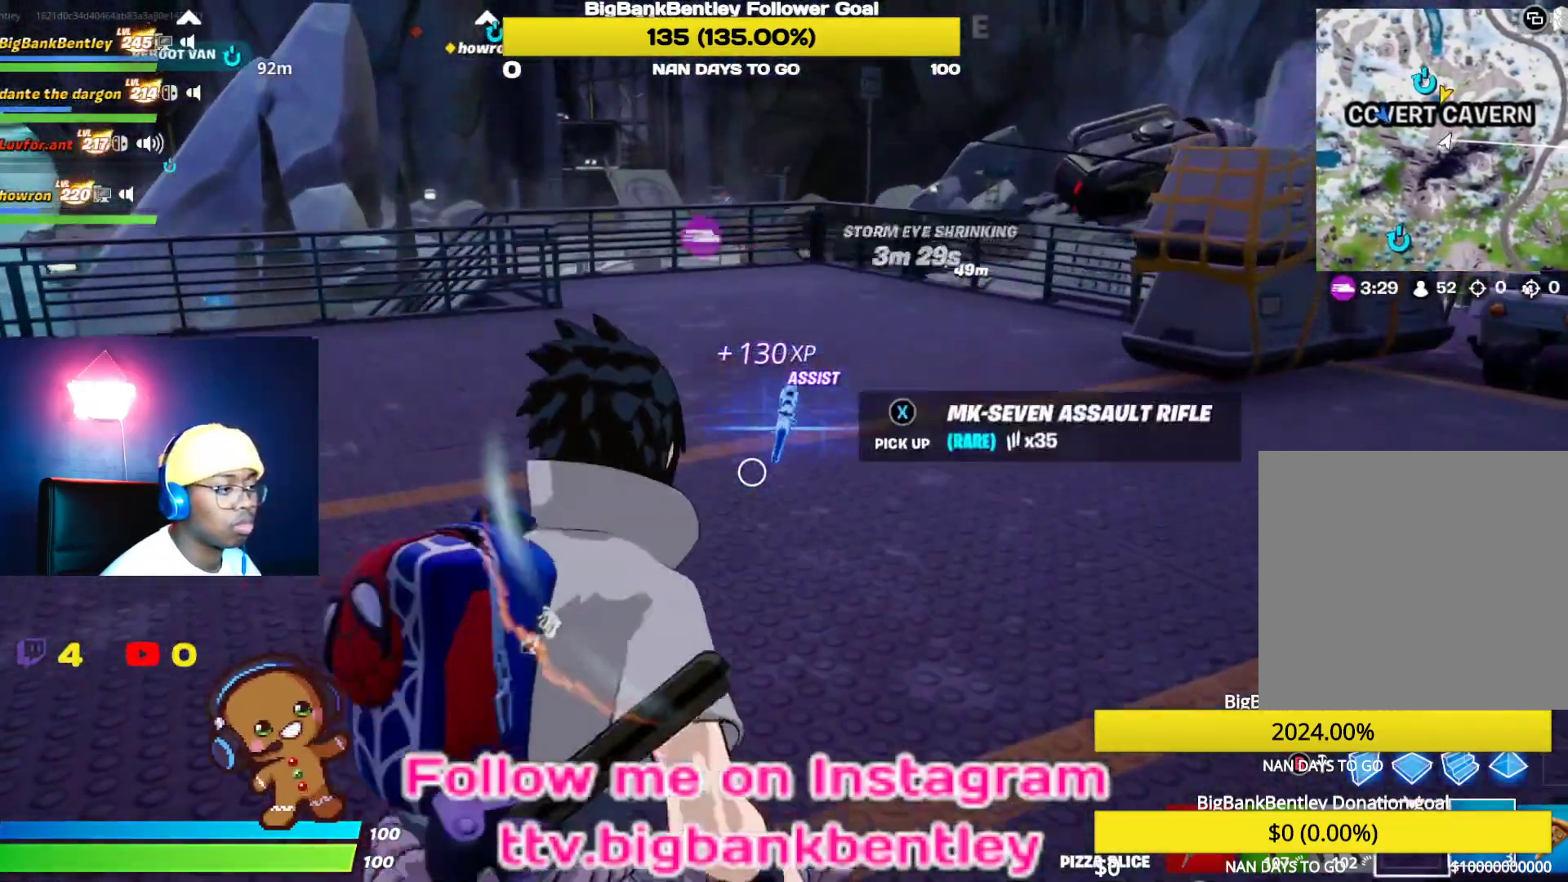
{"buttons": [], "left_stick": "left", "right_stick": "left", "events": [[50, "X", "down"], [117, "X", "up"], [167, "left_stick", "down-right"], [200, "right_stick", "left"], [333, "left_stick", "down-left"], [467, "left_stick", "left"]]}
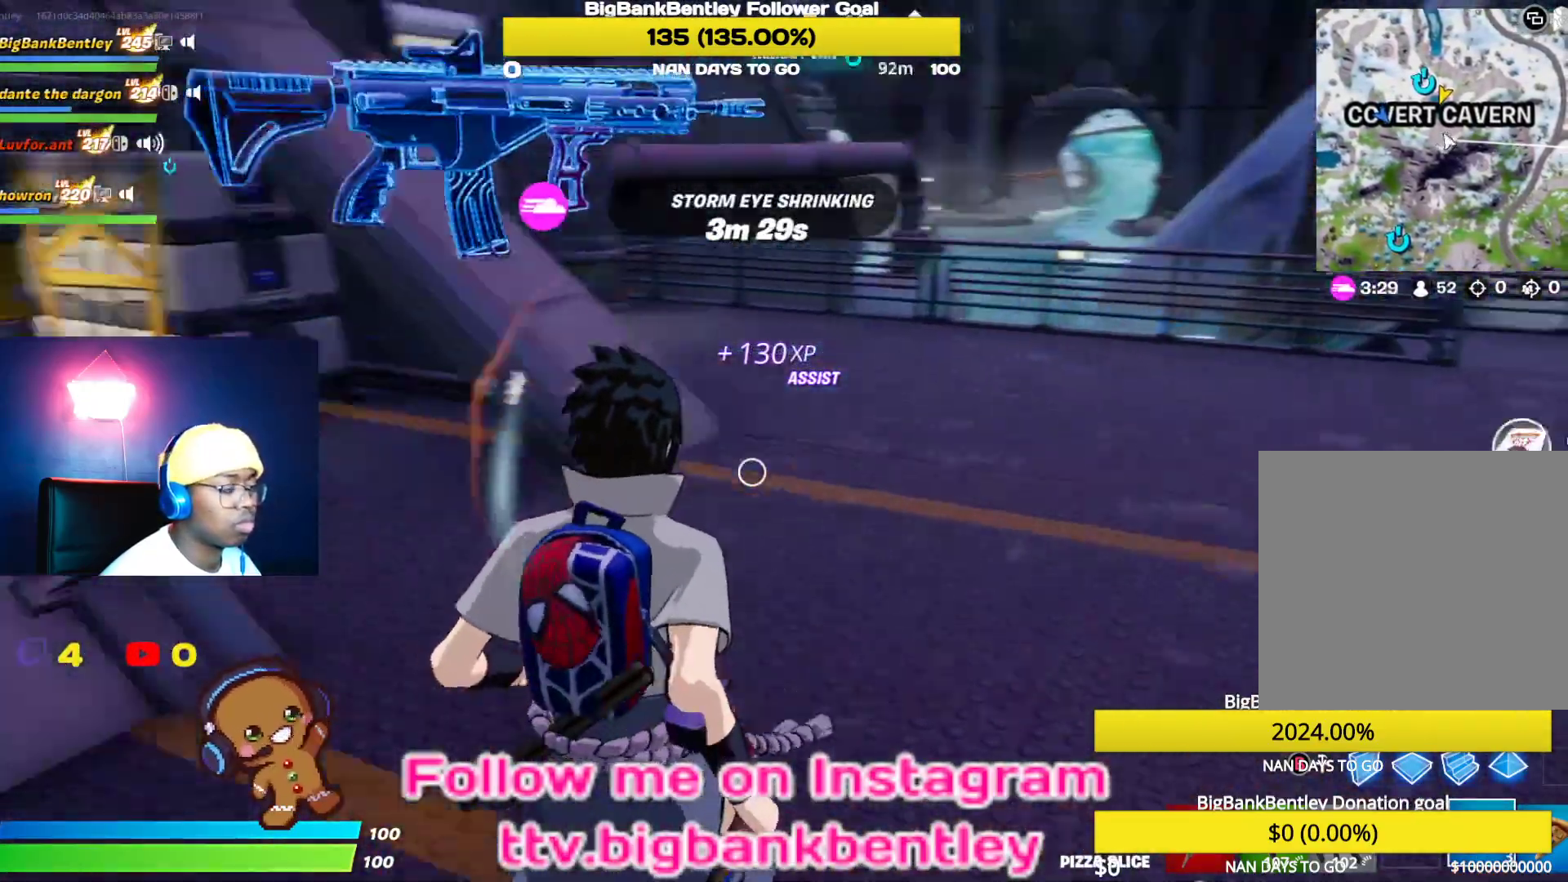
{"buttons": [], "left_stick": "up-left", "right_stick": "center", "events": [[83, "left_stick", "up-left"], [333, "right_stick", "center"]]}
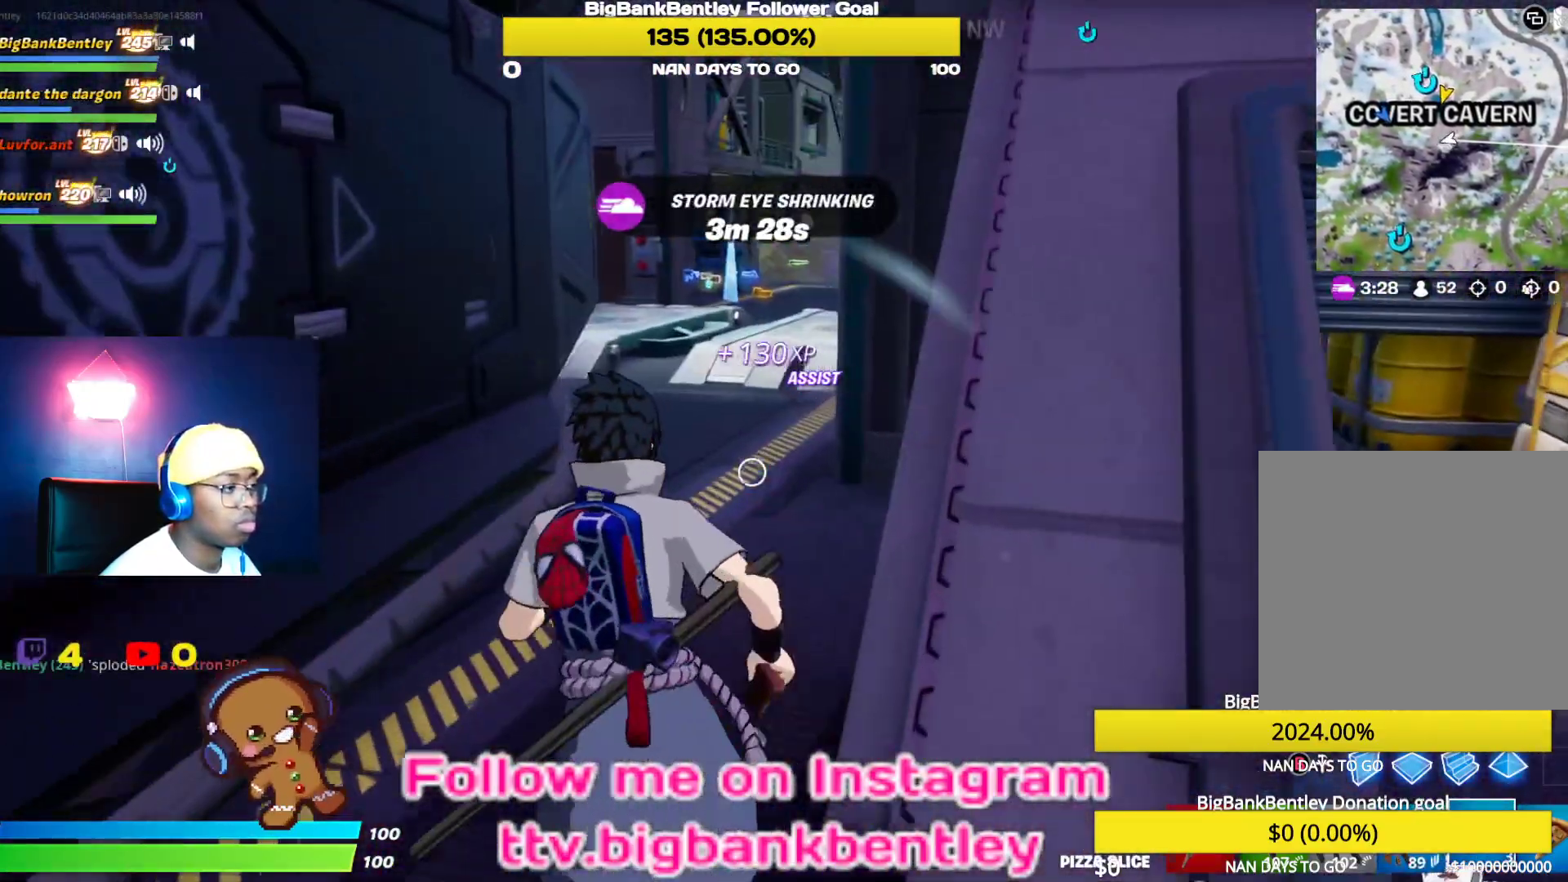
{"buttons": [], "left_stick": "up", "right_stick": "up", "events": [[100, "left_stick", "up"], [183, "right_stick", "up"]]}
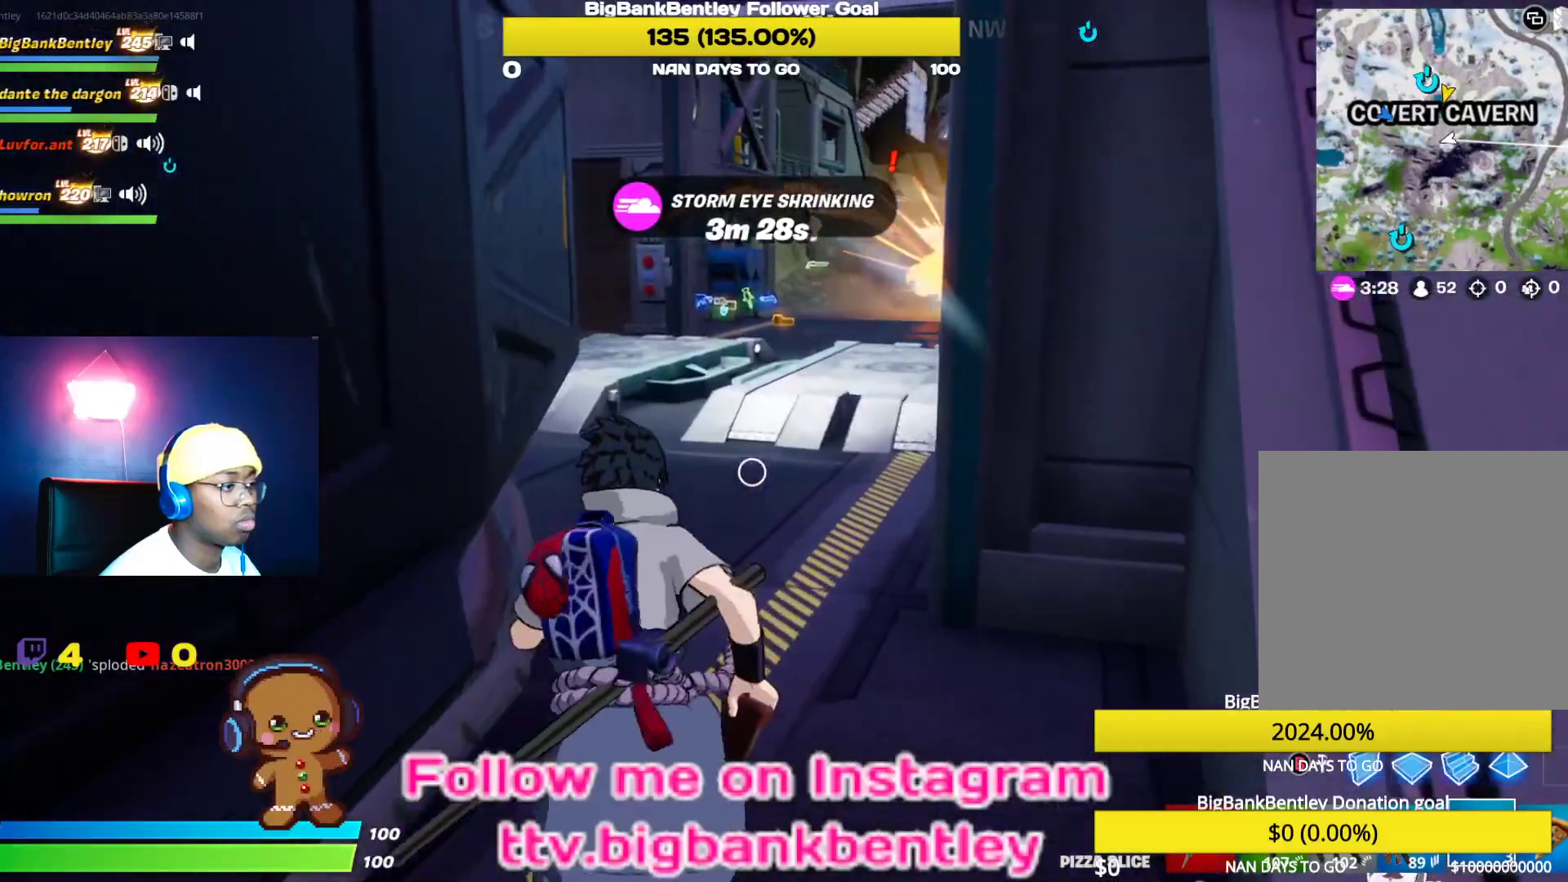
{"buttons": [], "left_stick": "up-left", "right_stick": "center", "events": [[83, "right_stick", "center"], [433, "left_stick", "up-left"]]}
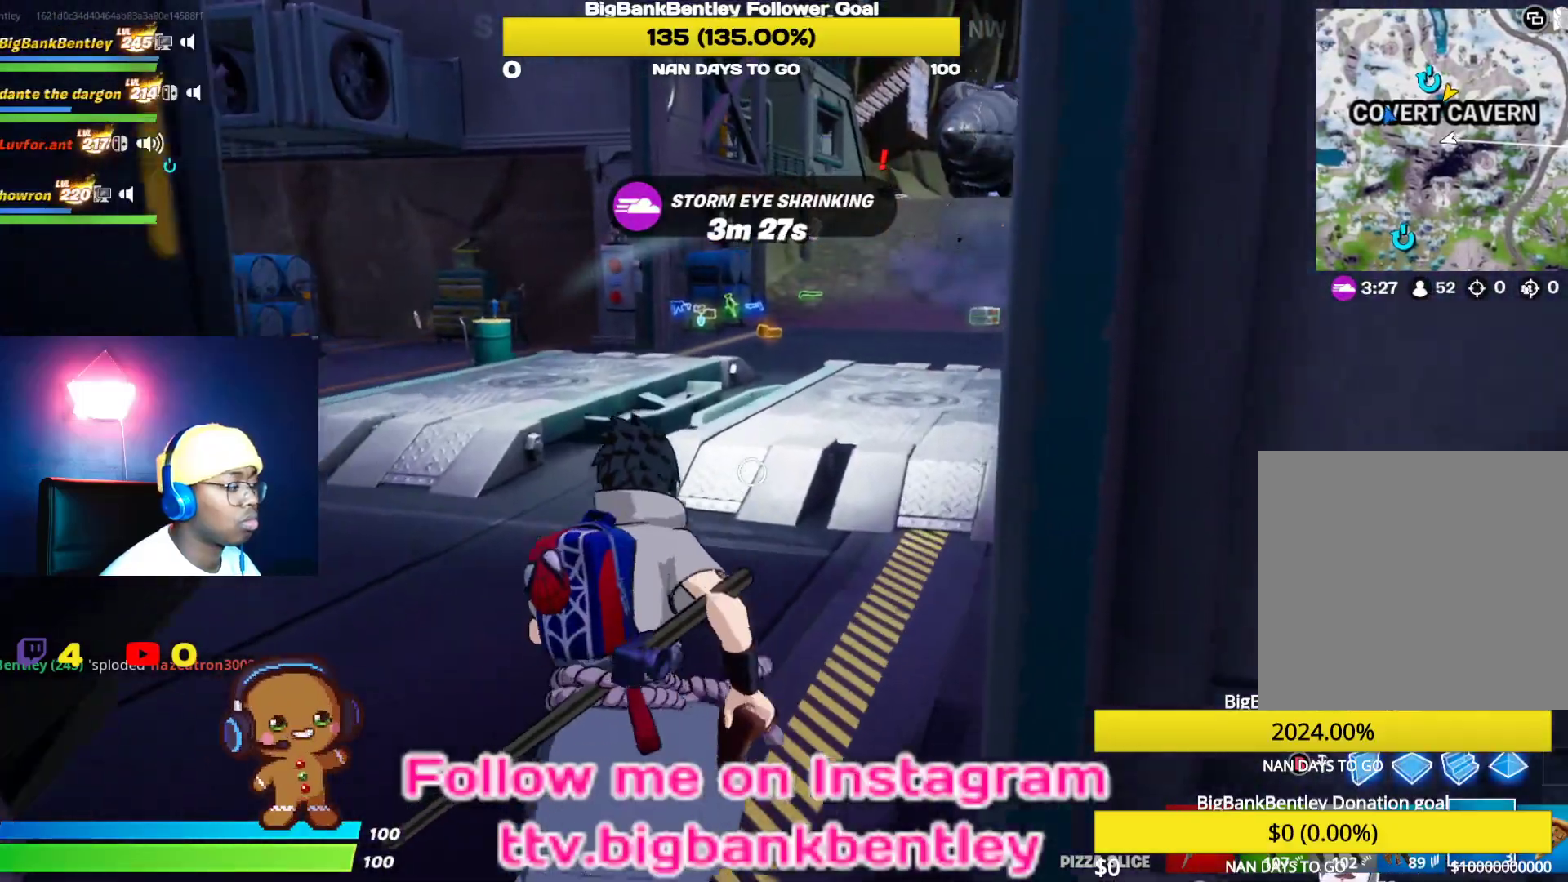
{"buttons": [], "left_stick": "up-left", "right_stick": "up-right", "events": [[417, "right_stick", "up-right"]]}
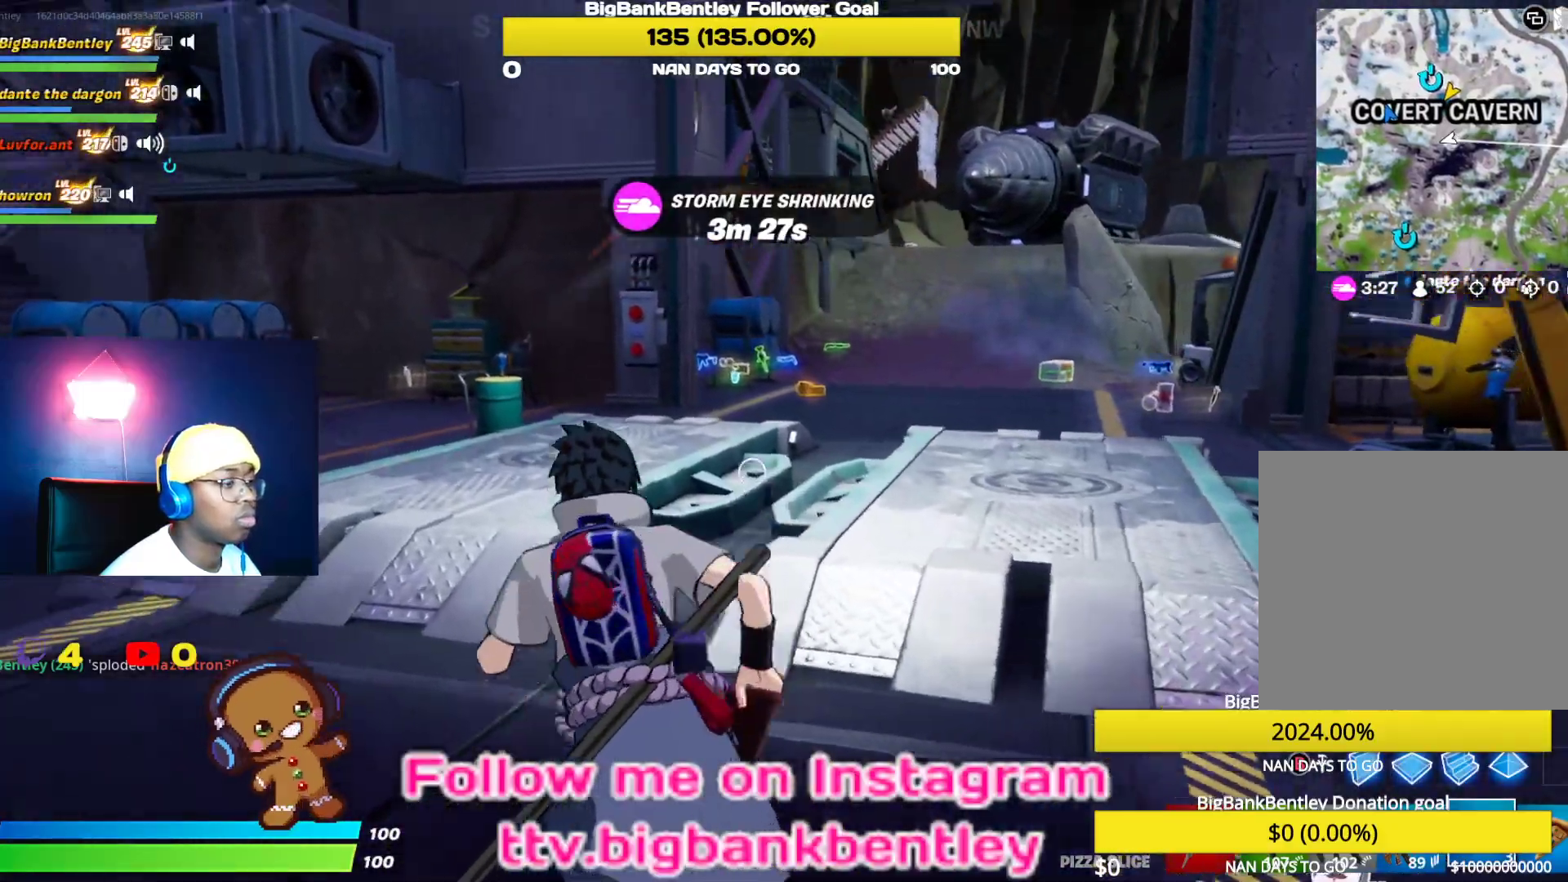
{"buttons": [], "left_stick": "up-left", "right_stick": "center", "events": [[100, "right_stick", "center"], [267, "A", "down"], [367, "A", "up"]]}
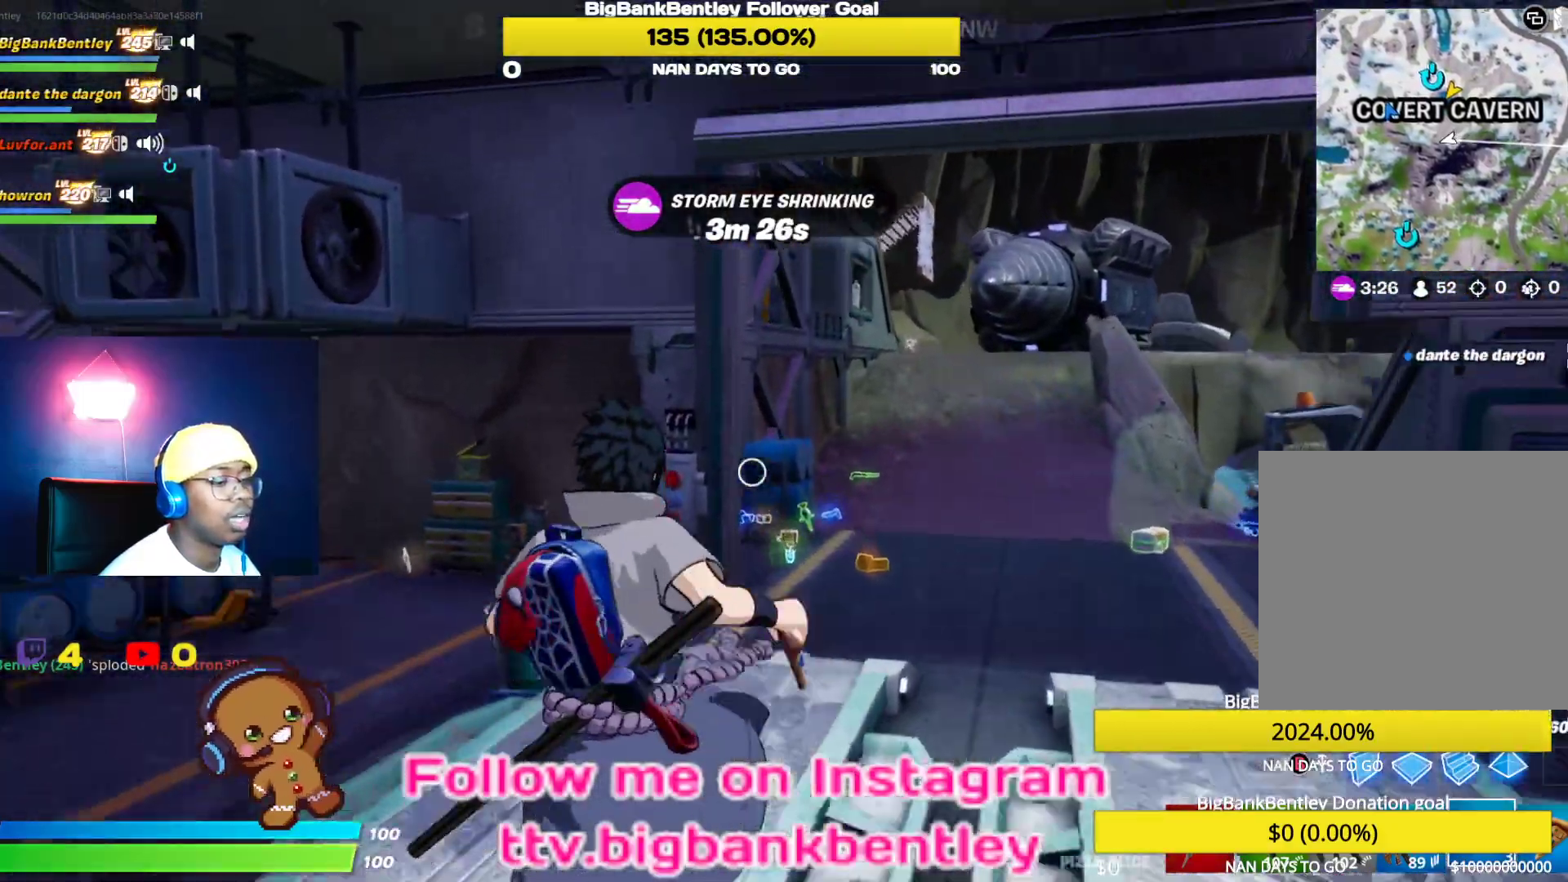
{"buttons": [], "left_stick": "up", "right_stick": "center", "events": [[33, "left_stick", "up"], [100, "right_stick", "right"], [500, "right_stick", "center"]]}
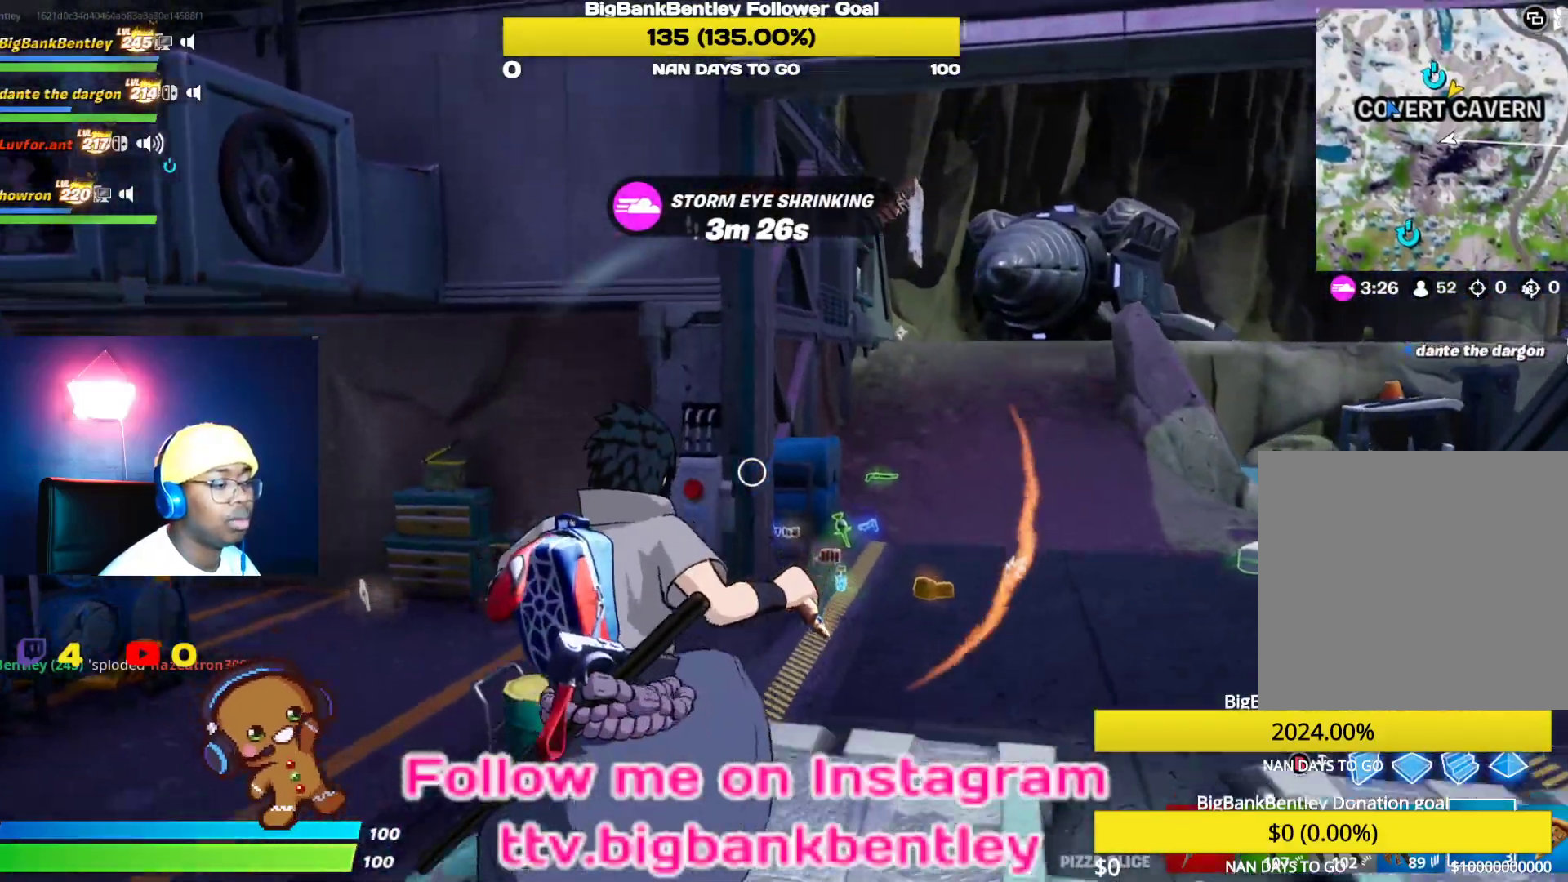
{"buttons": [], "left_stick": "up-right", "right_stick": "down-left", "events": [[350, "left_stick", "up-right"], [400, "right_stick", "down"], [500, "right_stick", "down-left"]]}
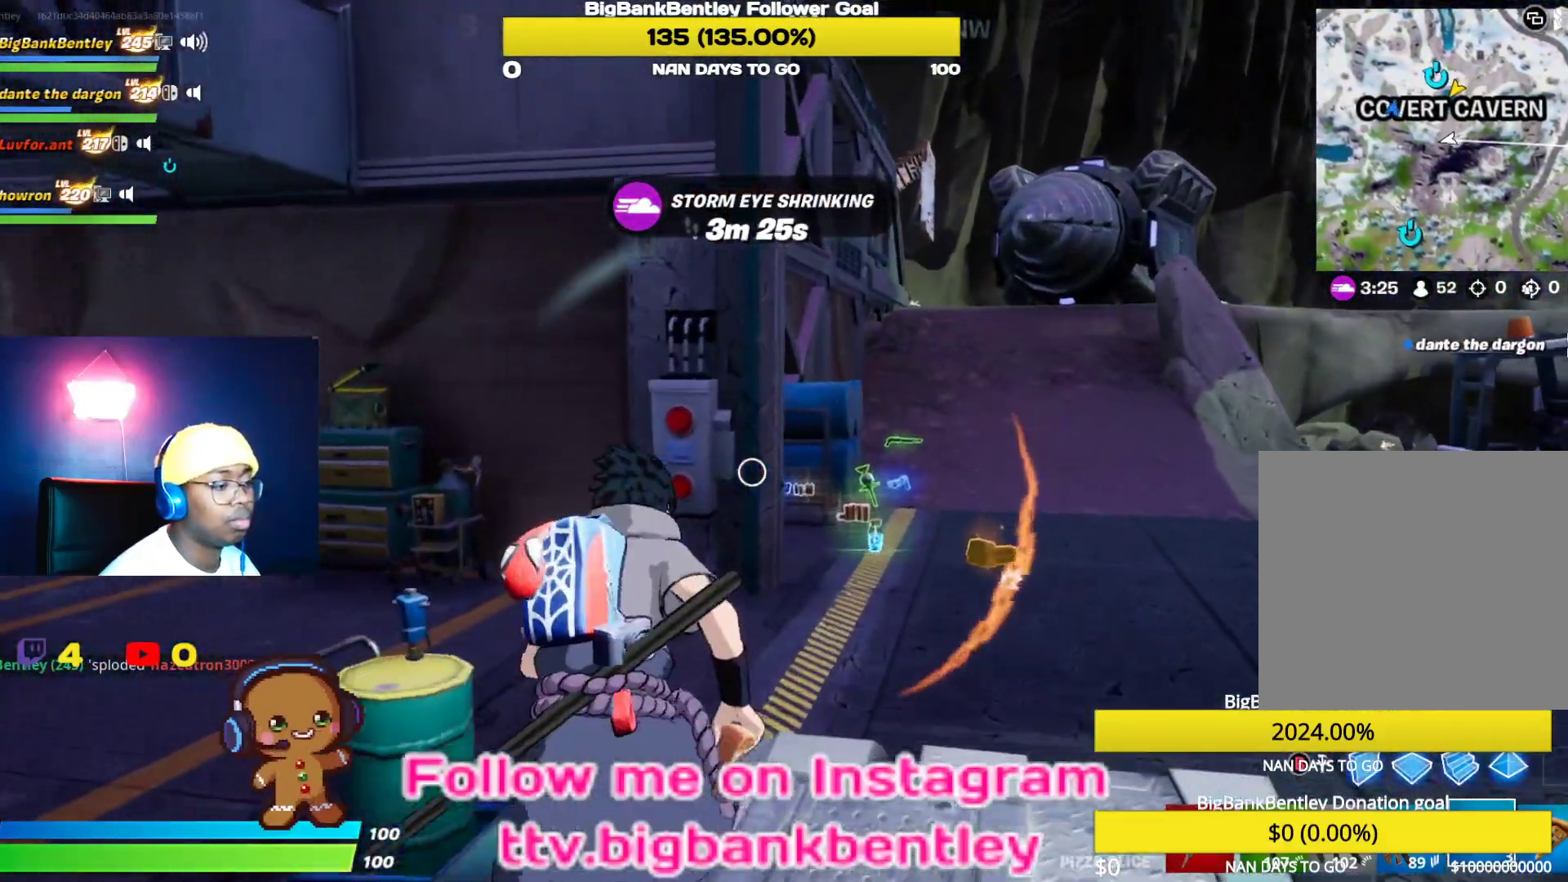
{"buttons": [], "left_stick": "up-right", "right_stick": "left", "events": [[267, "right_stick", "center"], [433, "right_stick", "left"]]}
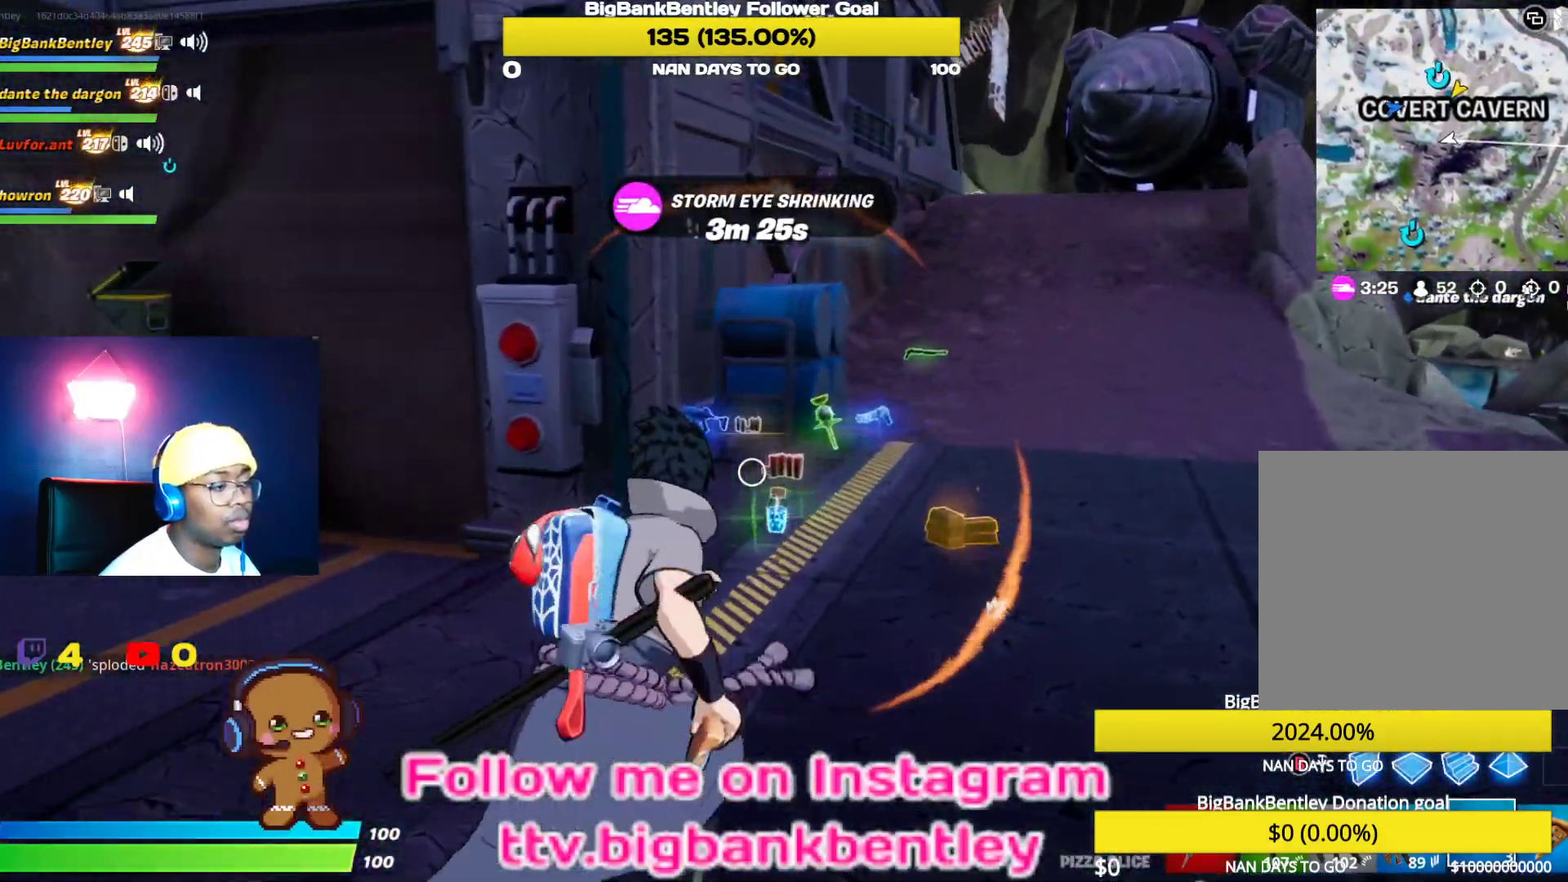
{"buttons": ["L1"], "left_stick": "up", "right_stick": "down-left", "events": [[83, "L1", "down"], [233, "L1", "up"], [367, "right_stick", "down-left"], [400, "L1", "down"], [500, "left_stick", "up"]]}
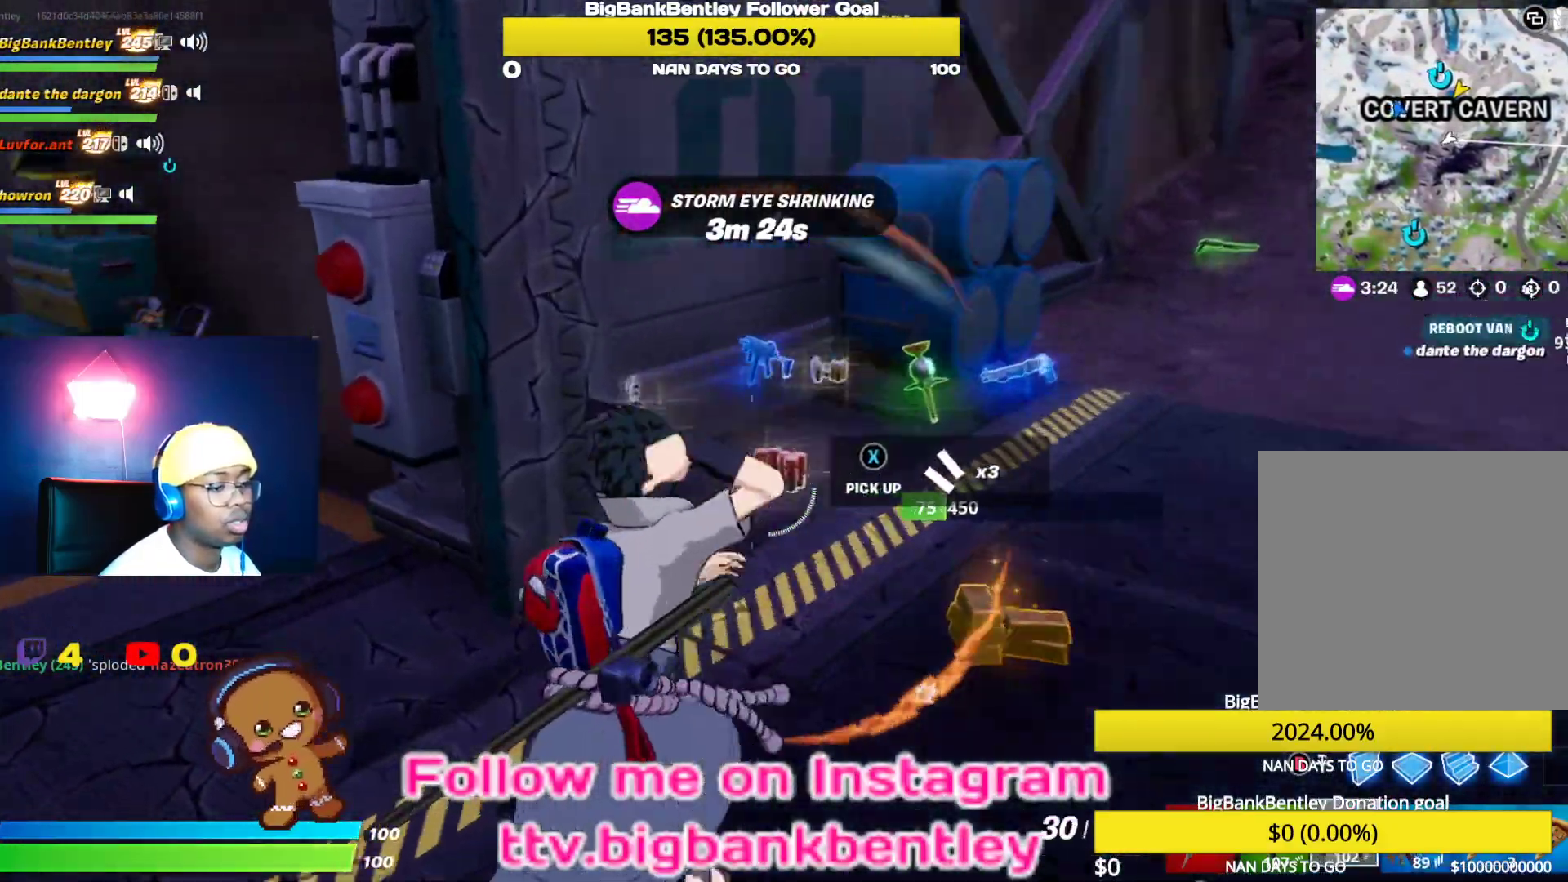
{"buttons": ["X"], "left_stick": "down-right", "right_stick": "center", "events": [[50, "L1", "up"], [283, "right_stick", "center"], [433, "left_stick", "right"], [450, "X", "down"], [500, "left_stick", "down-right"]]}
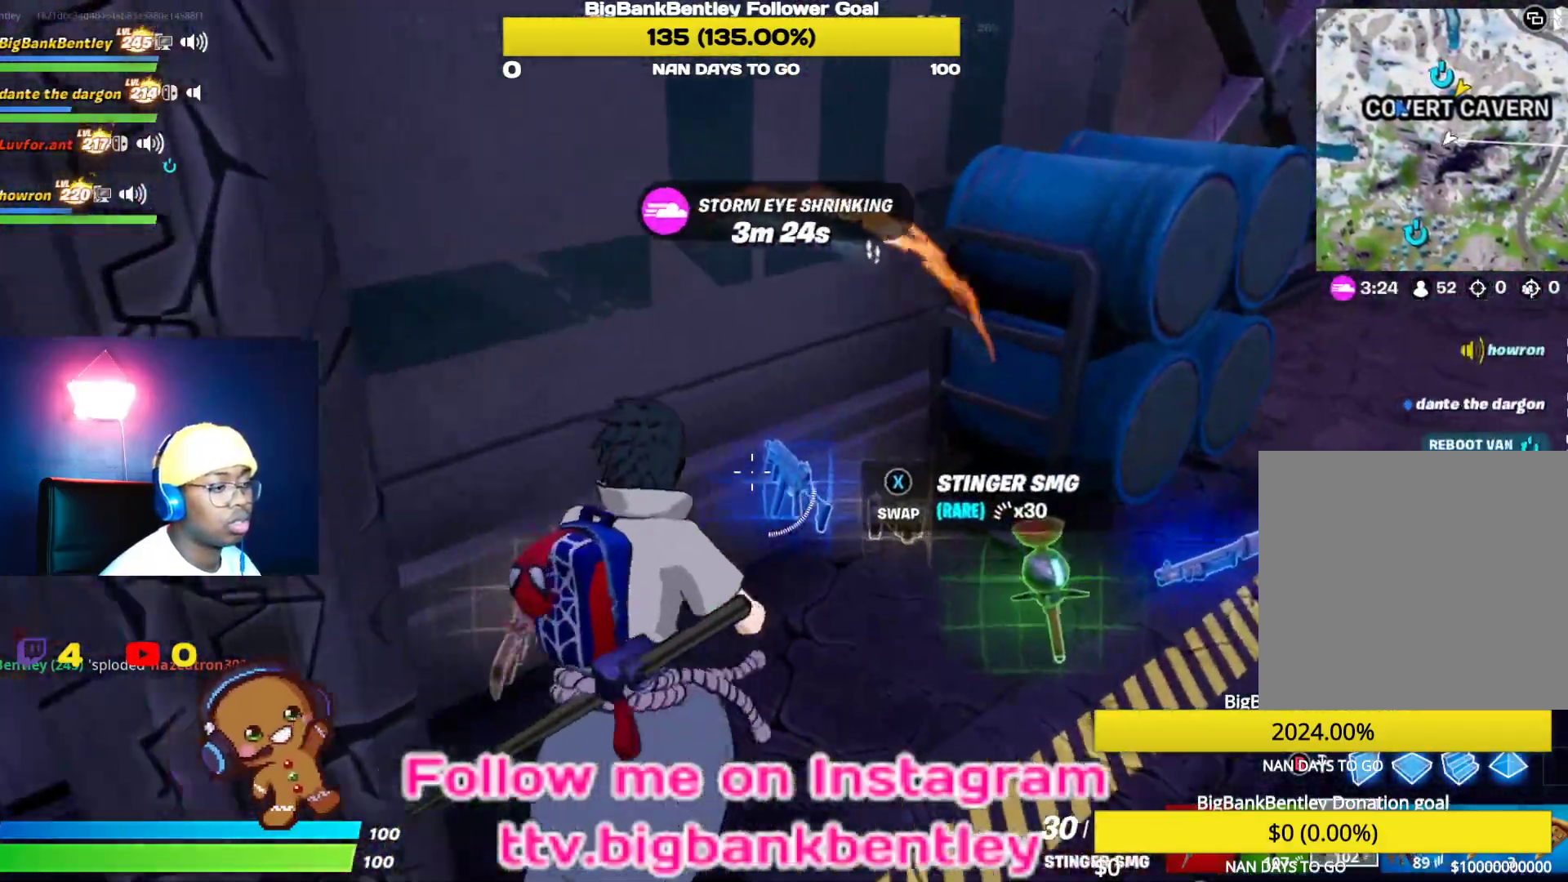
{"buttons": [], "left_stick": "down", "right_stick": "right", "events": [[17, "X", "up"], [100, "X", "down"], [133, "left_stick", "down"], [200, "X", "up"], [250, "left_stick", "down-left"], [433, "right_stick", "right"], [467, "left_stick", "down"]]}
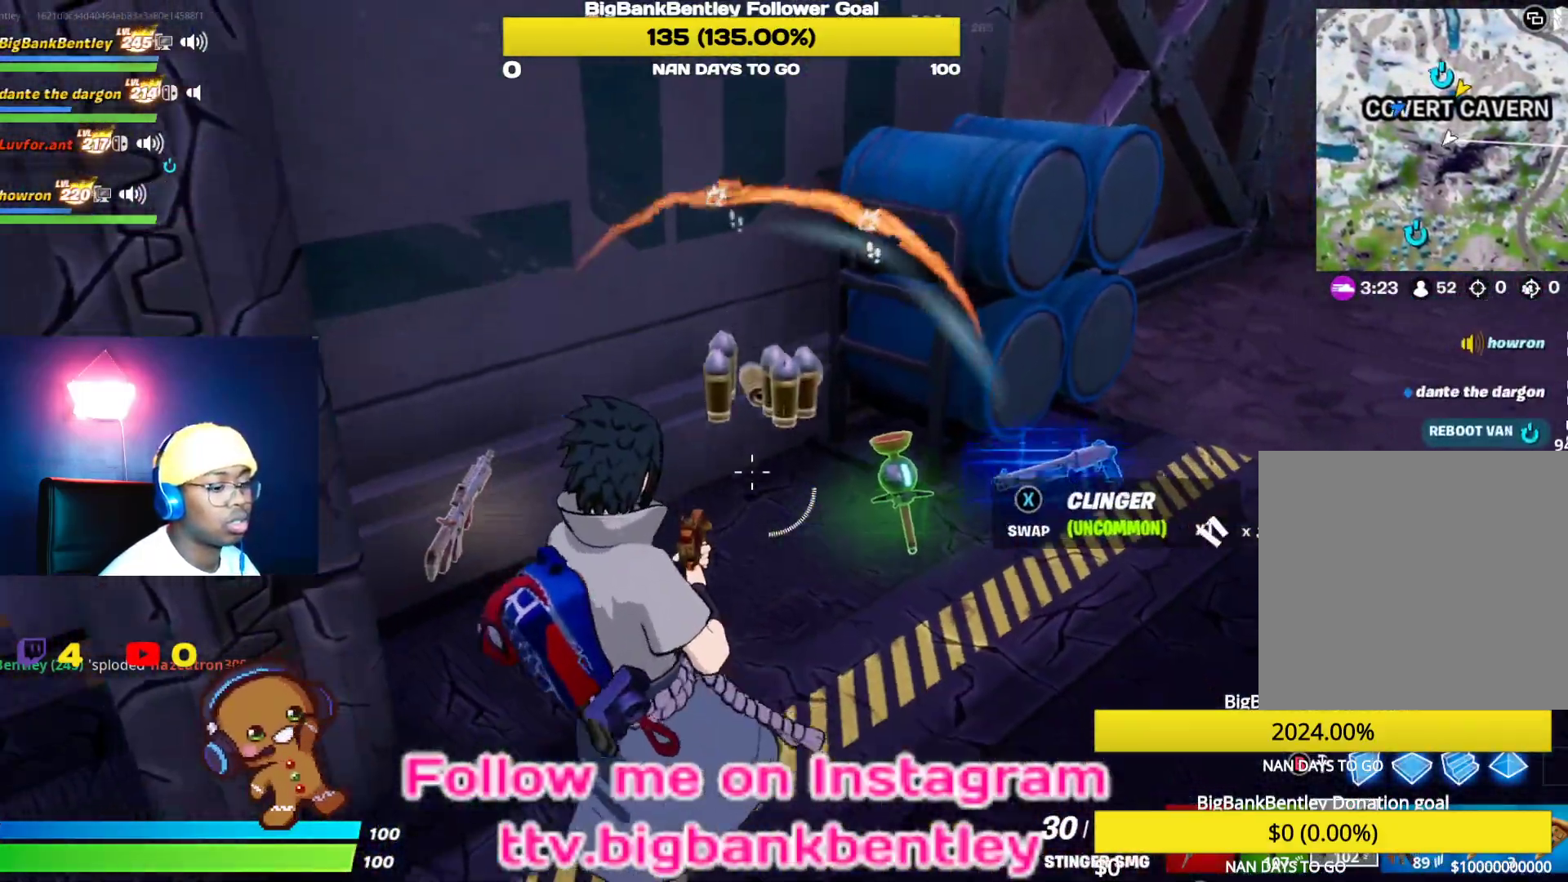
{"buttons": [], "left_stick": "down", "right_stick": "center", "events": [[17, "left_stick", "down-right"], [83, "left_stick", "right"], [167, "right_stick", "center"], [500, "left_stick", "down"]]}
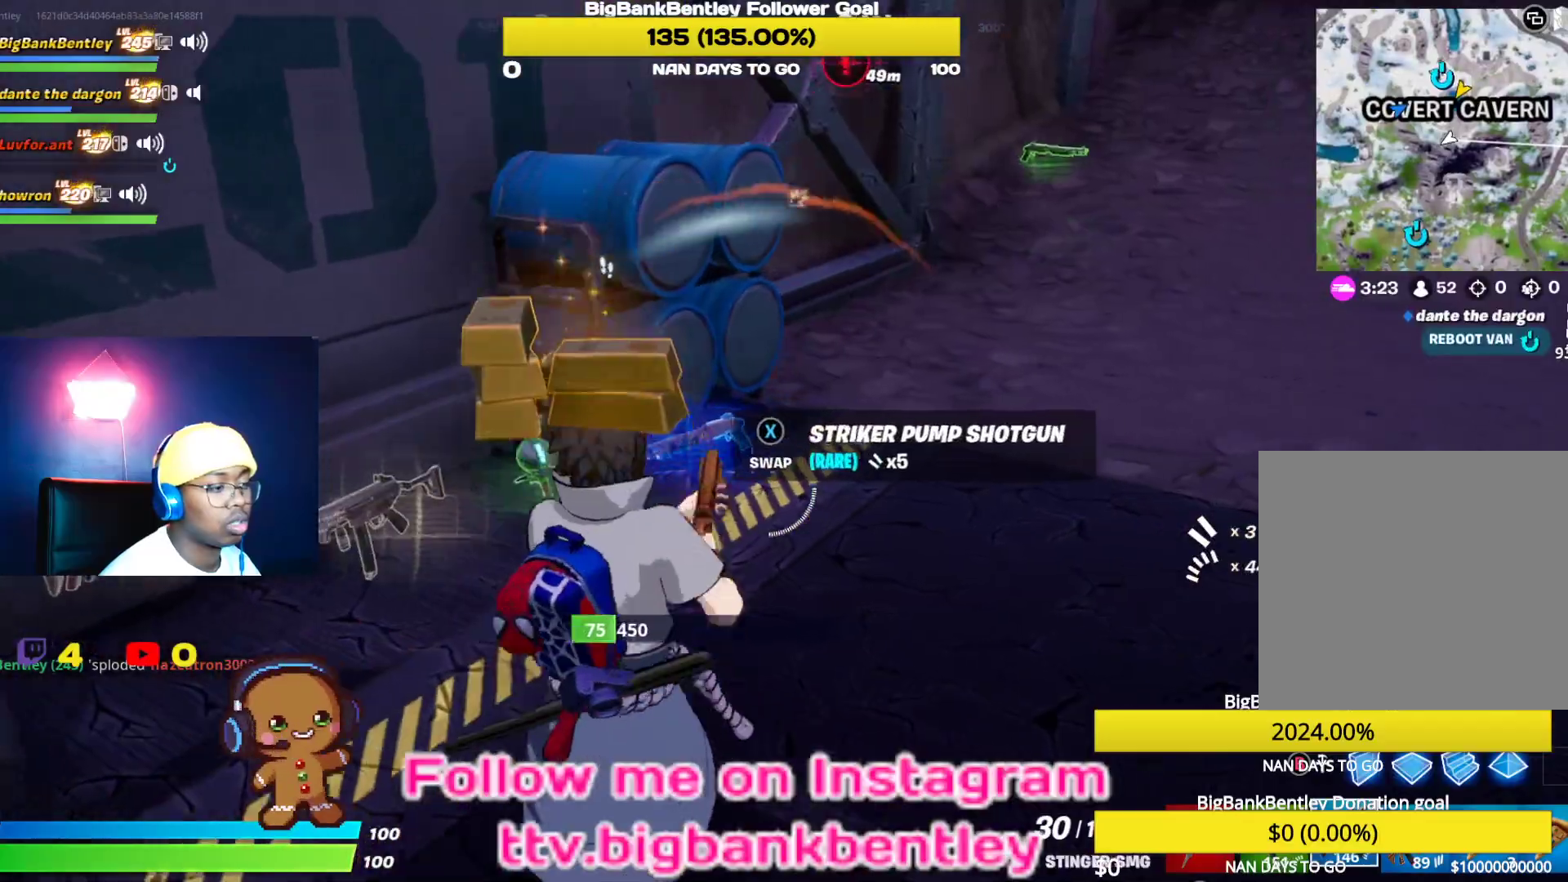
{"buttons": [], "left_stick": "left", "right_stick": "center", "events": [[33, "left_stick", "down-left"], [167, "left_stick", "up-left"], [217, "L1", "down"], [317, "left_stick", "up"], [383, "L1", "up"], [400, "X", "down"], [483, "X", "up"], [483, "left_stick", "left"]]}
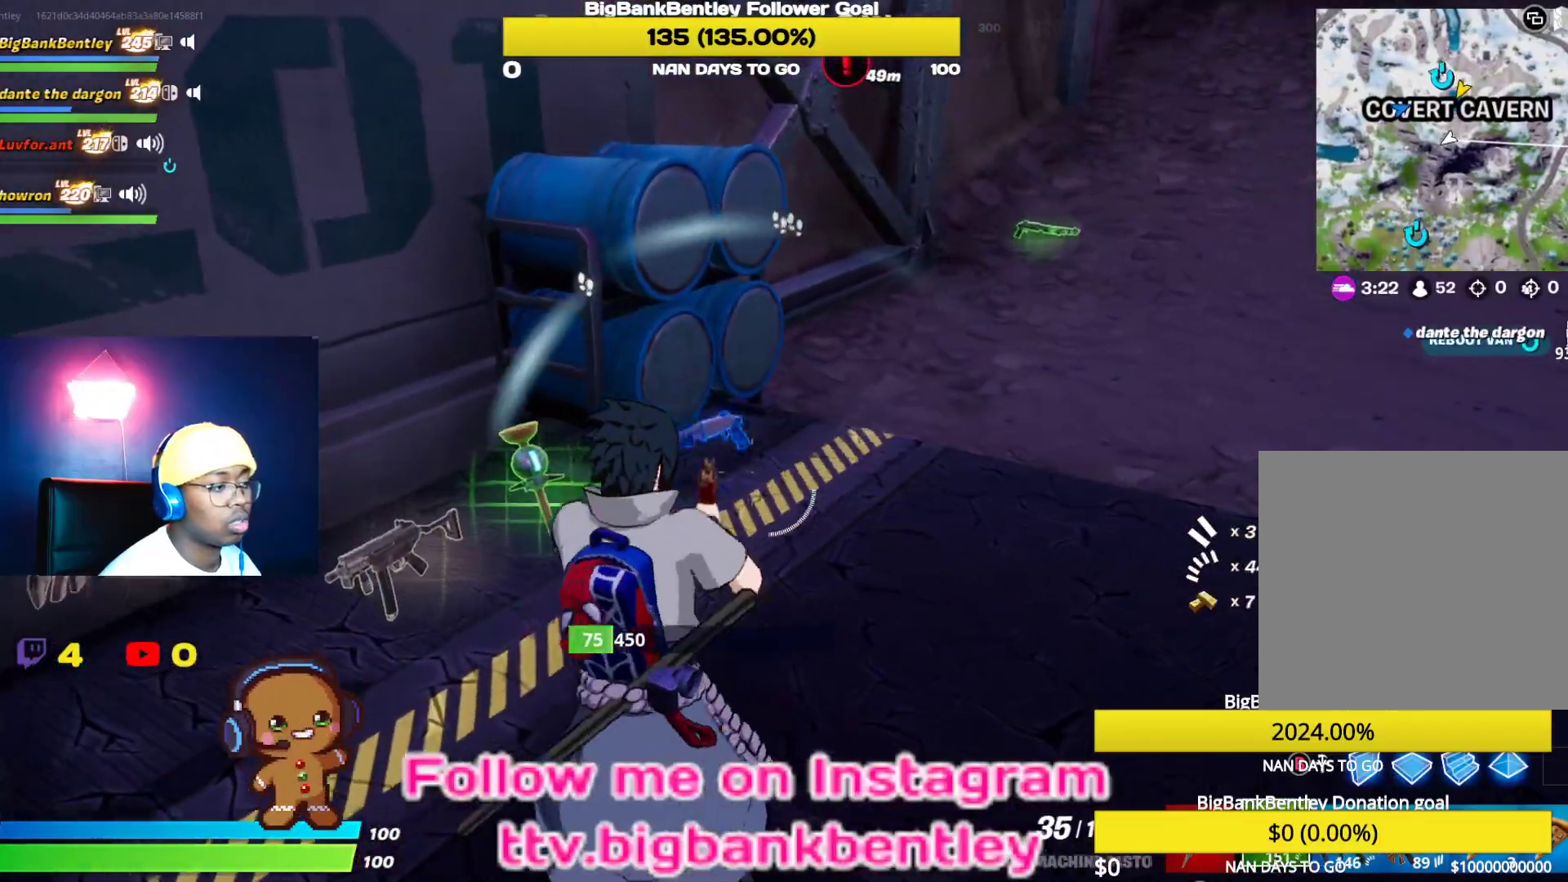
{"buttons": [], "left_stick": "up-left", "right_stick": "left", "events": [[67, "right_stick", "left"], [483, "left_stick", "up-left"]]}
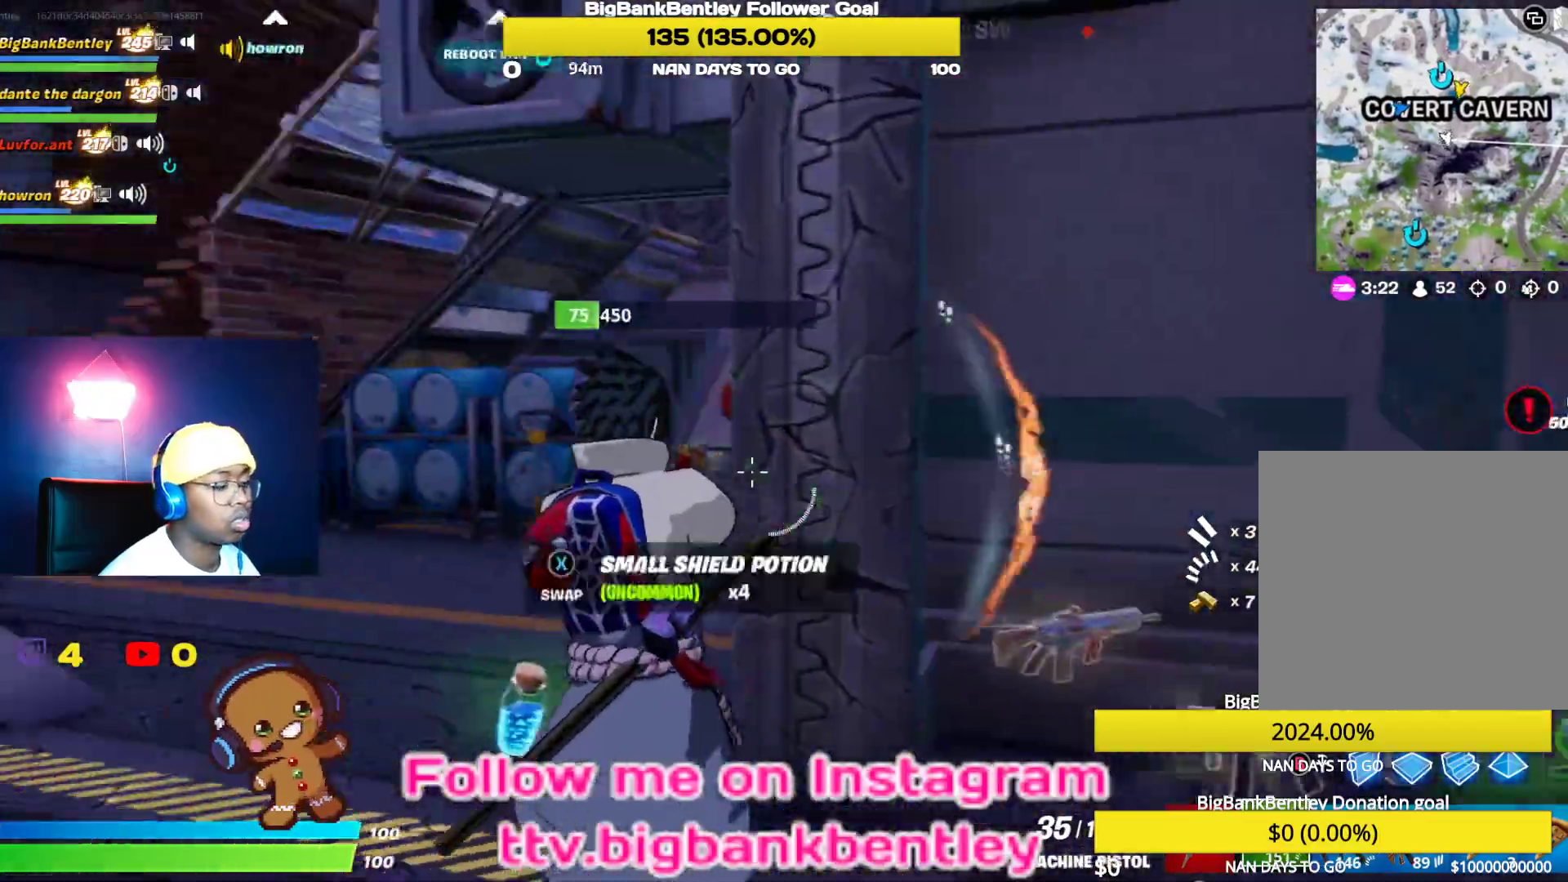
{"buttons": [], "left_stick": "up-left", "right_stick": "right", "events": [[67, "right_stick", "center"], [250, "right_stick", "up-right"], [400, "right_stick", "right"]]}
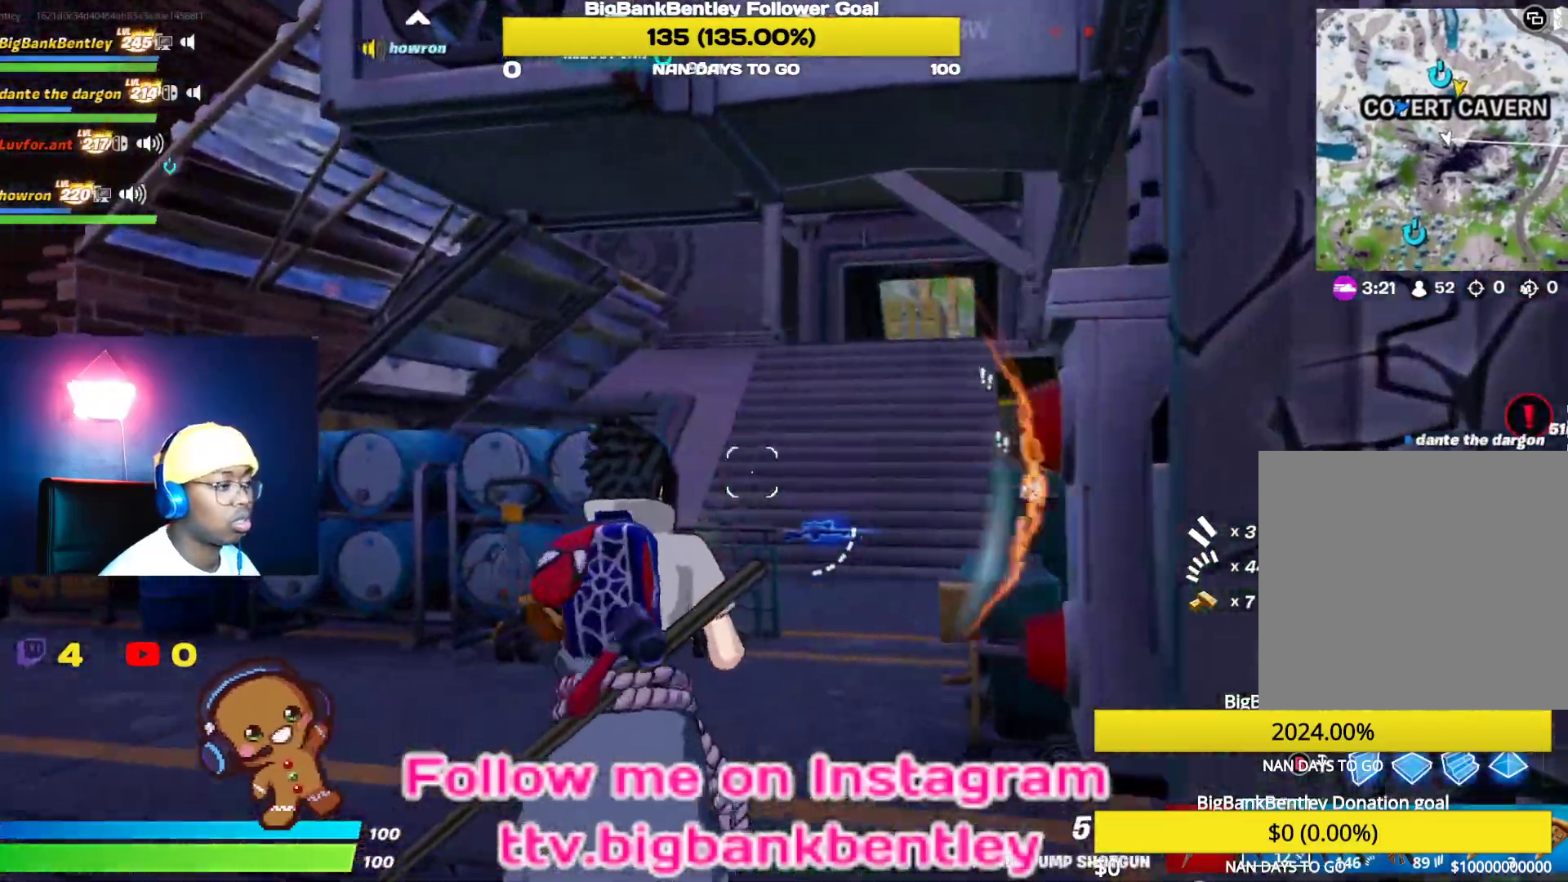
{"buttons": ["DPAD_UP"], "left_stick": "center", "right_stick": "center", "events": [[33, "R3", "down"], [33, "left_stick", "up"], [117, "right_stick", "down-right"], [217, "right_stick", "right"], [267, "R3", "up"], [350, "left_stick", "center"], [433, "right_stick", "center"], [467, "DPAD_UP", "down"]]}
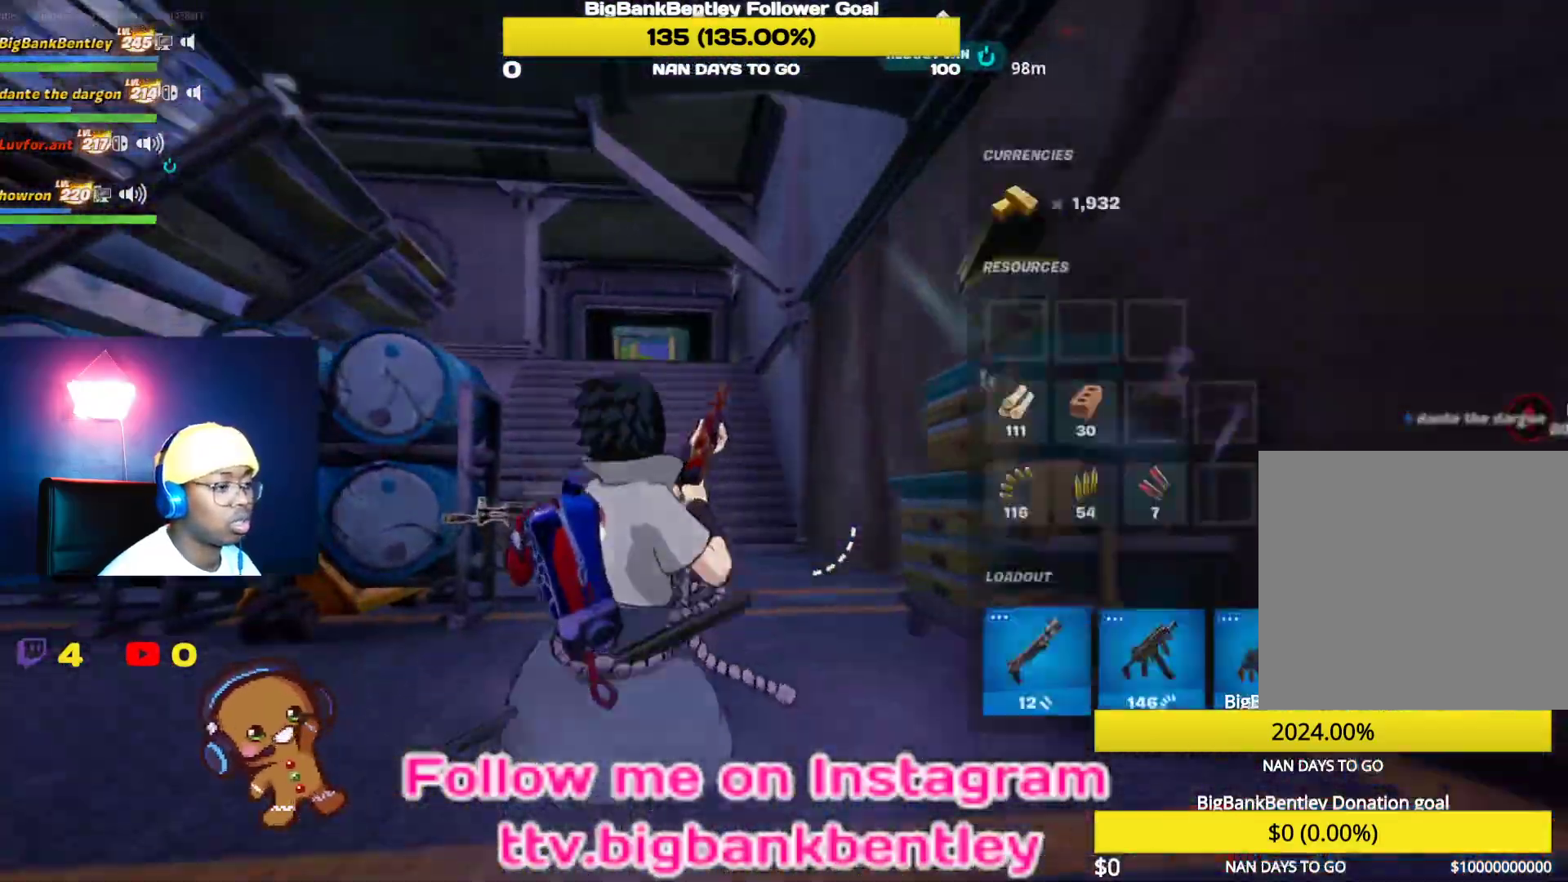
{"buttons": [], "left_stick": "right", "right_stick": "center", "events": [[33, "A", "down"], [50, "DPAD_UP", "up"], [133, "A", "up"], [133, "DPAD_RIGHT", "down"], [200, "A", "down"], [250, "DPAD_RIGHT", "up"], [283, "A", "up"], [333, "B", "down"], [417, "left_stick", "right"], [450, "B", "up"]]}
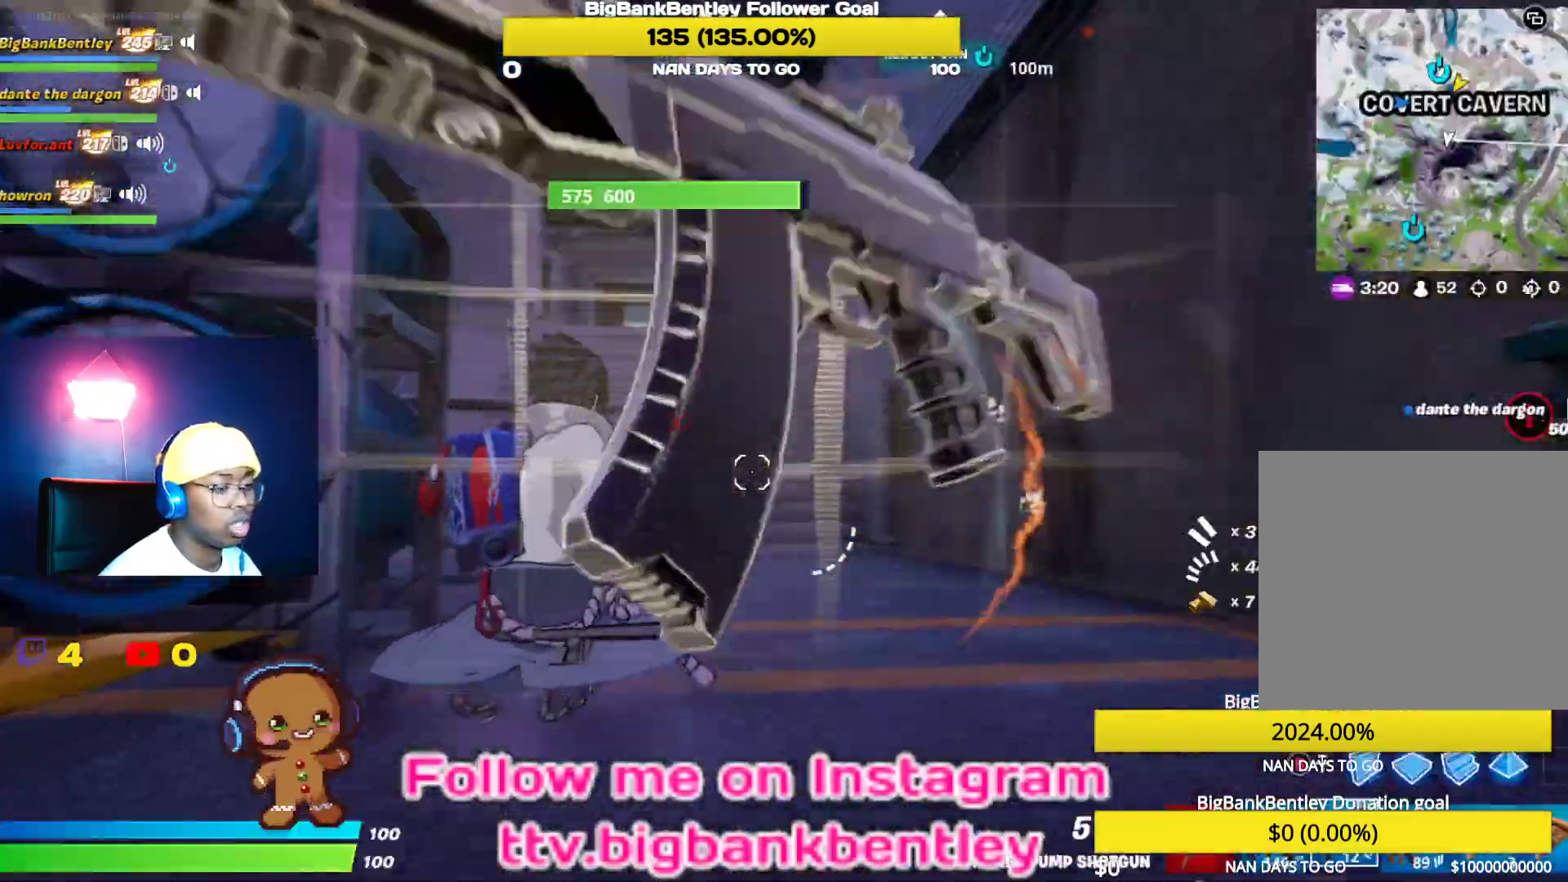
{"buttons": [], "left_stick": "up", "right_stick": "up-right", "events": [[17, "right_stick", "down"], [50, "left_stick", "up-right"], [83, "R3", "down"], [100, "right_stick", "down-right"], [200, "R3", "up"], [200, "right_stick", "right"], [433, "left_stick", "up"], [500, "right_stick", "up-right"]]}
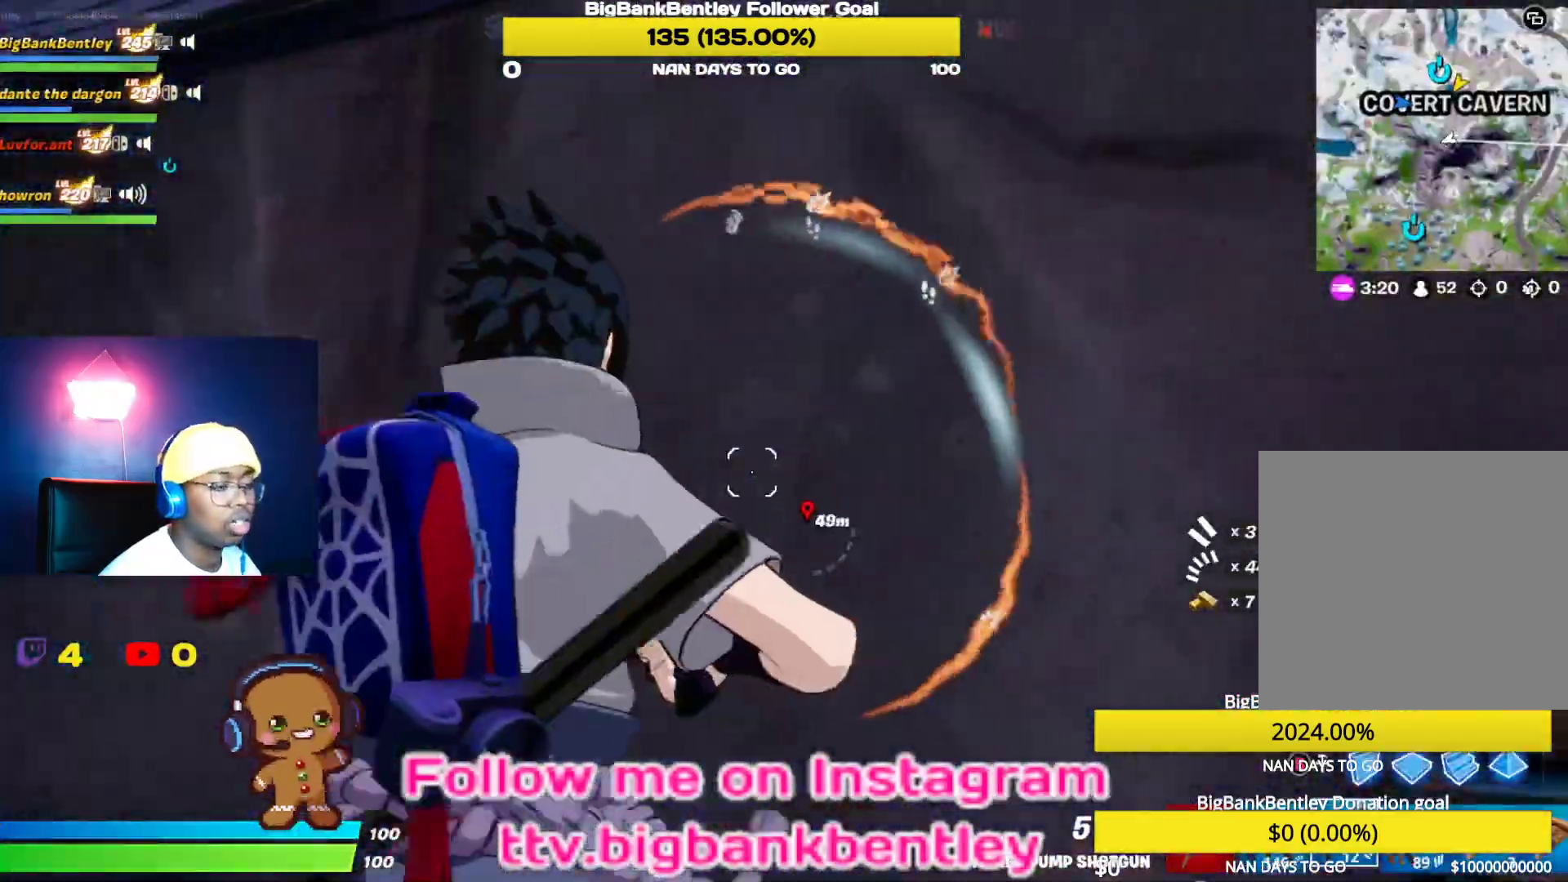
{"buttons": [], "left_stick": "down-left", "right_stick": "center", "events": [[33, "left_stick", "up-left"], [233, "left_stick", "left"], [350, "left_stick", "down-left"], [483, "right_stick", "center"]]}
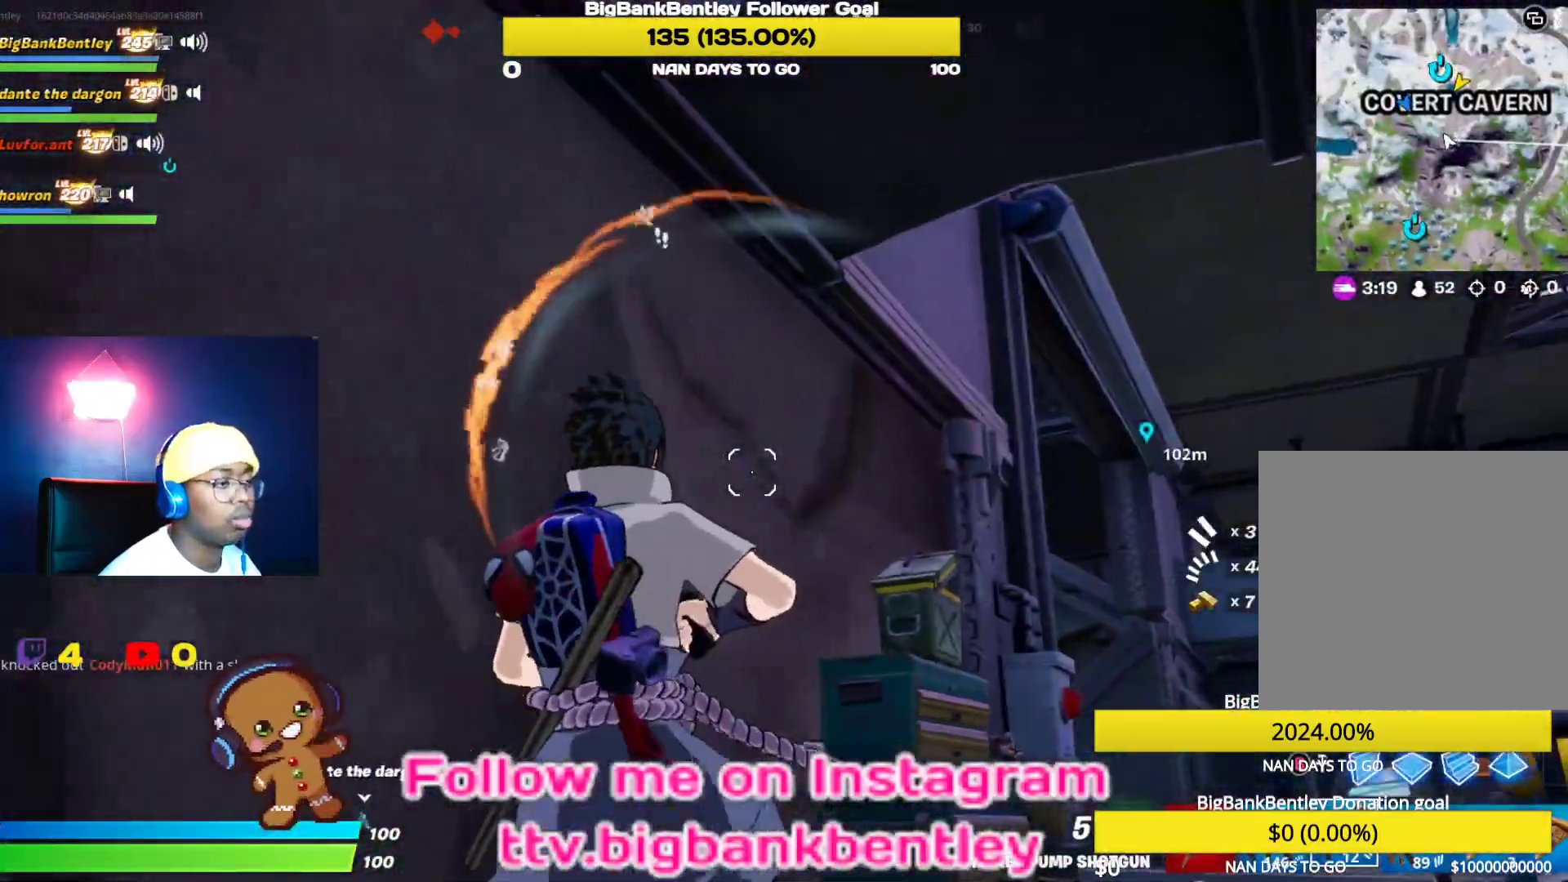
{"buttons": [], "left_stick": "down-right", "right_stick": "down-right", "events": [[83, "A", "down"], [117, "left_stick", "down"], [167, "A", "up"], [233, "B", "down"], [317, "B", "up"], [417, "left_stick", "down-right"], [450, "right_stick", "down-right"]]}
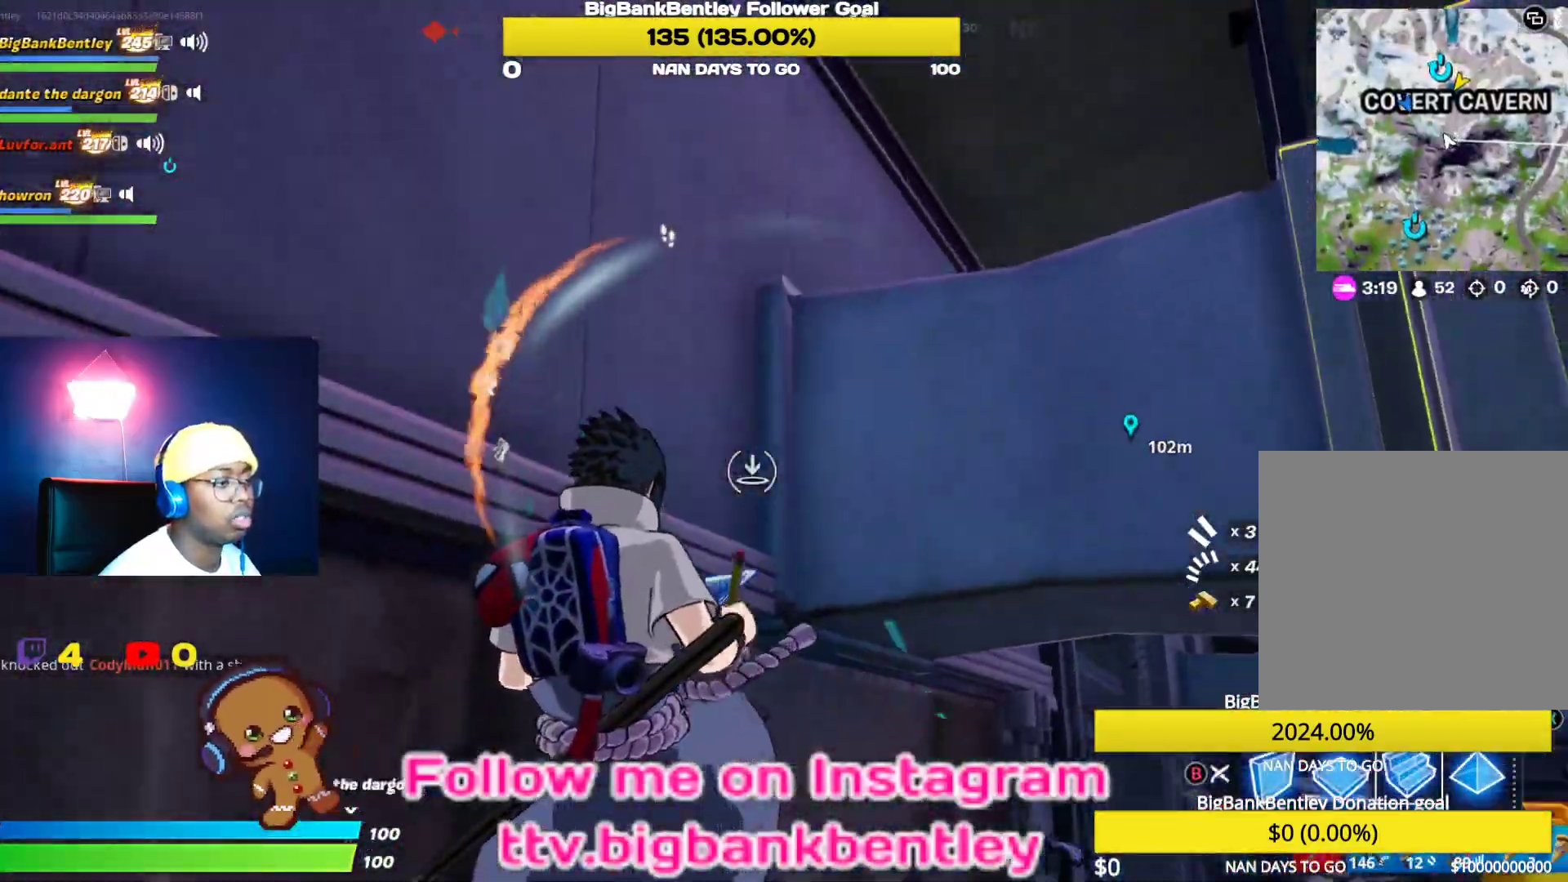
{"buttons": ["L2"], "left_stick": "down-right", "right_stick": "up", "events": [[133, "L2", "down"], [400, "right_stick", "up-right"], [450, "right_stick", "up"]]}
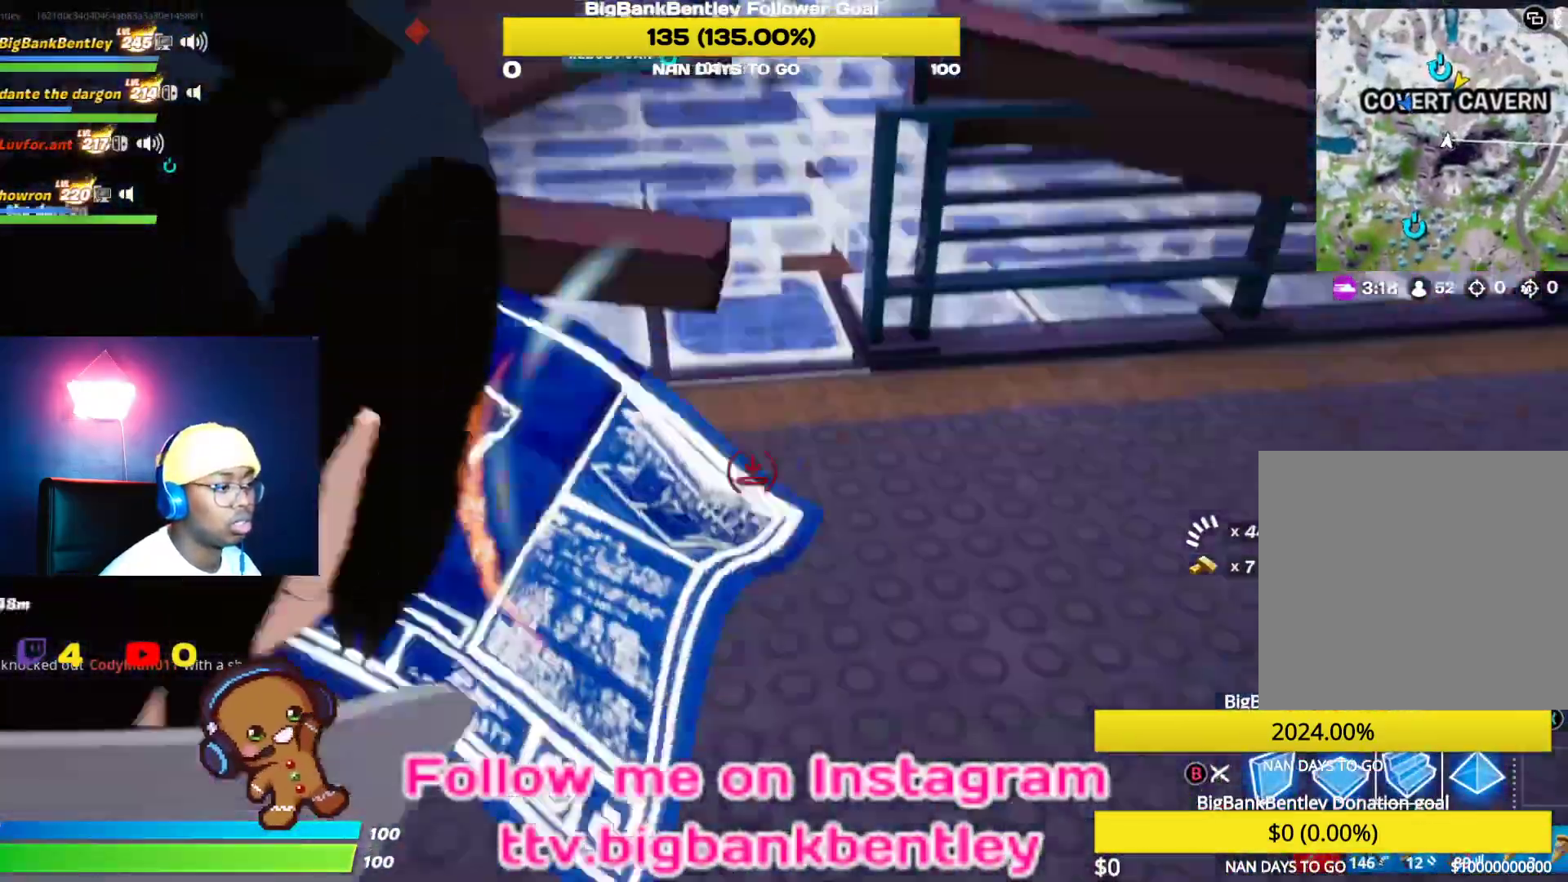
{"buttons": [], "left_stick": "down", "right_stick": "center", "events": [[300, "L2", "up"], [333, "left_stick", "down"], [383, "right_stick", "center"]]}
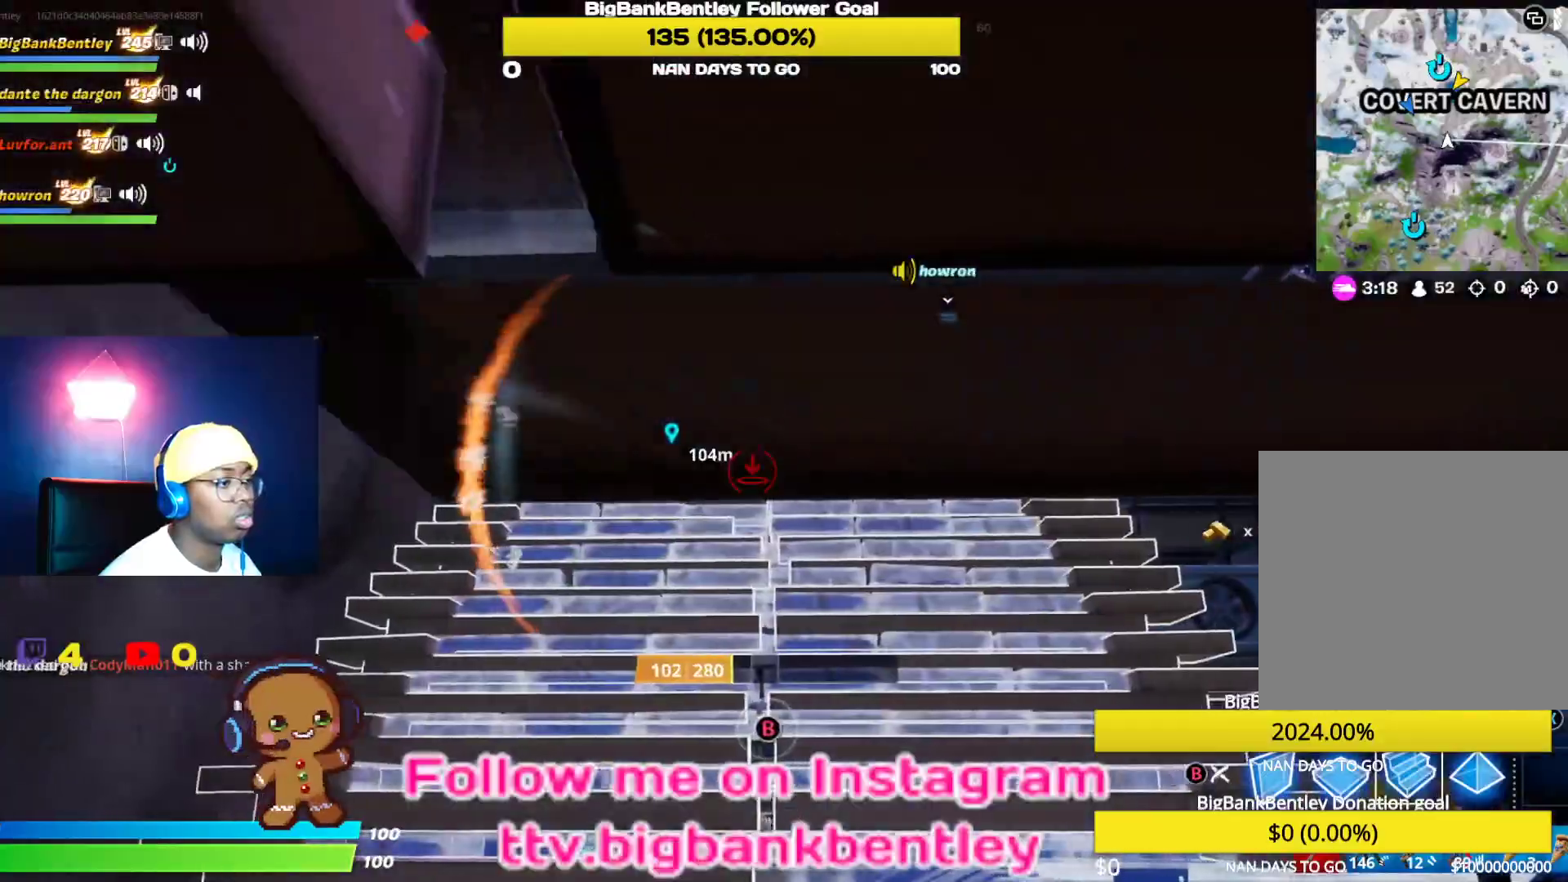
{"buttons": [], "left_stick": "up-right", "right_stick": "left", "events": [[17, "B", "down"], [83, "B", "up"], [100, "left_stick", "right"], [167, "left_stick", "up-right"], [317, "right_stick", "left"]]}